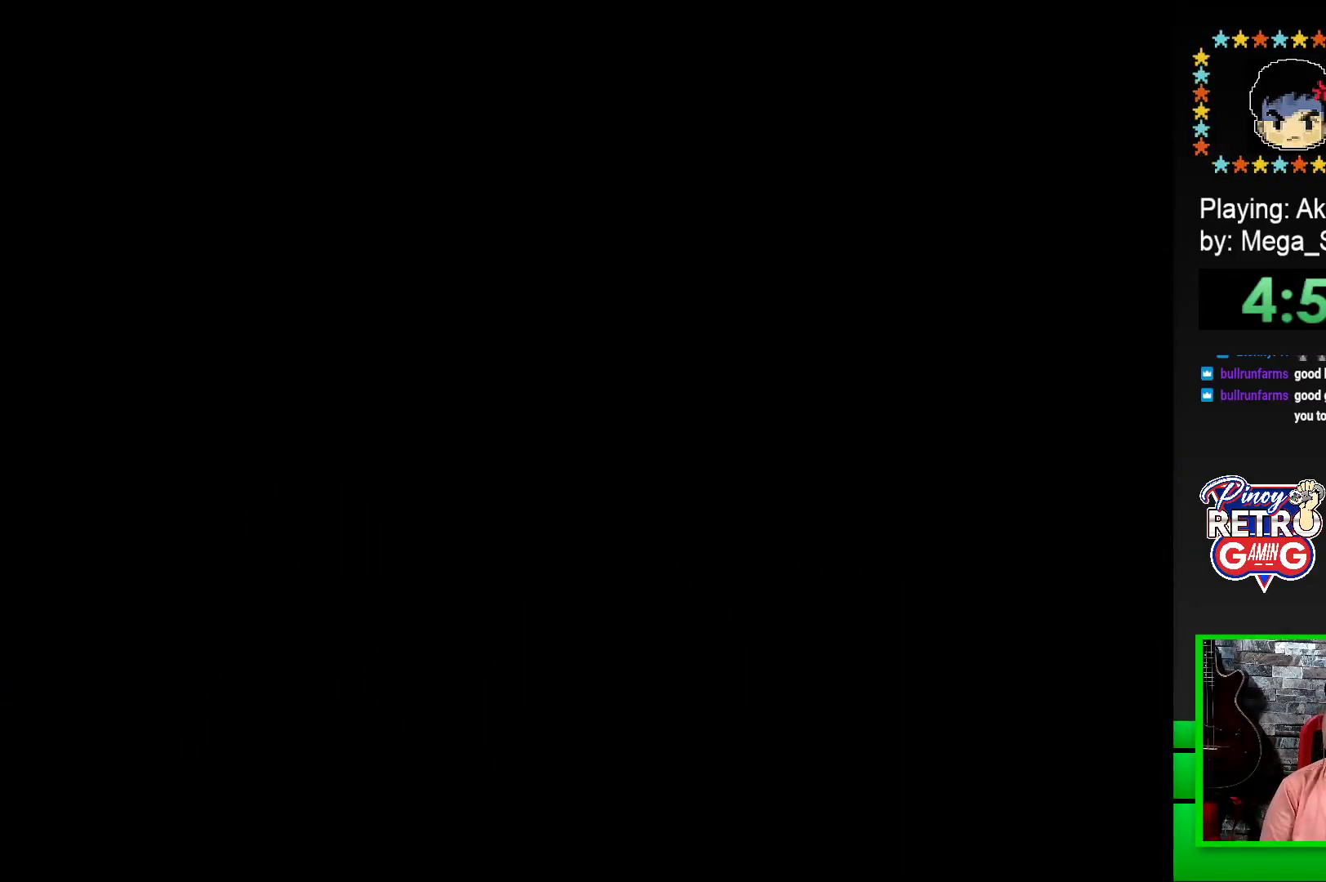
Gameplay with a controller (PlayStation layout); each line is a JSON object with the inputs held at the frame after it. "events" lists button and stick changes between this image and that frame as [ms after this image, input, new state], when the widget could be followed in between. Not read: left_stick right_stick.
{"buttons": ["CROSS"], "events": [[17, "CROSS", "up"], [100, "CROSS", "down"], [183, "CROSS", "up"], [250, "CROSS", "down"], [350, "CROSS", "up"], [400, "CROSS", "down"]]}
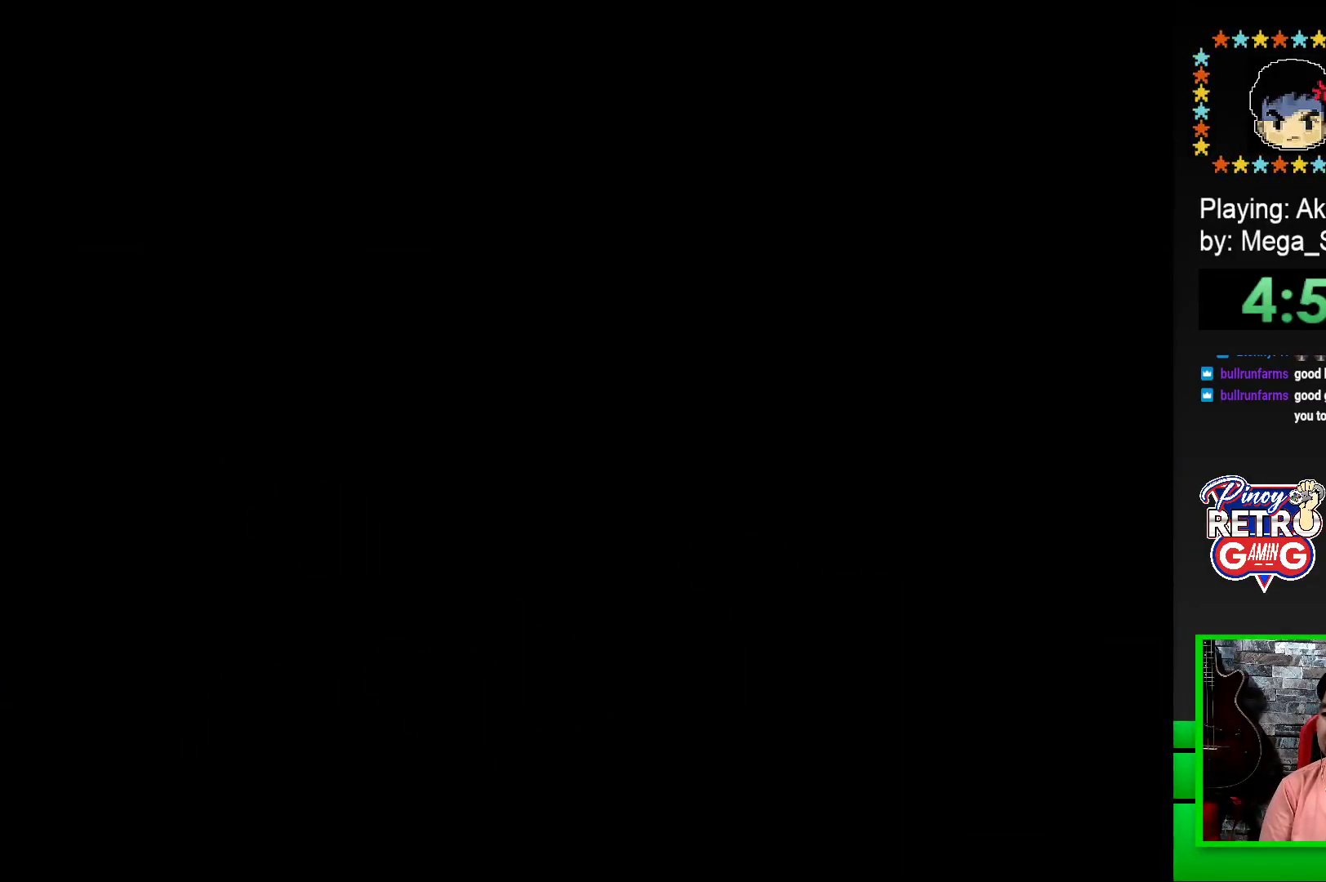
{"buttons": ["SQUARE"], "events": [[17, "CROSS", "up"], [217, "SQUARE", "down"], [350, "SQUARE", "up"], [467, "SQUARE", "down"]]}
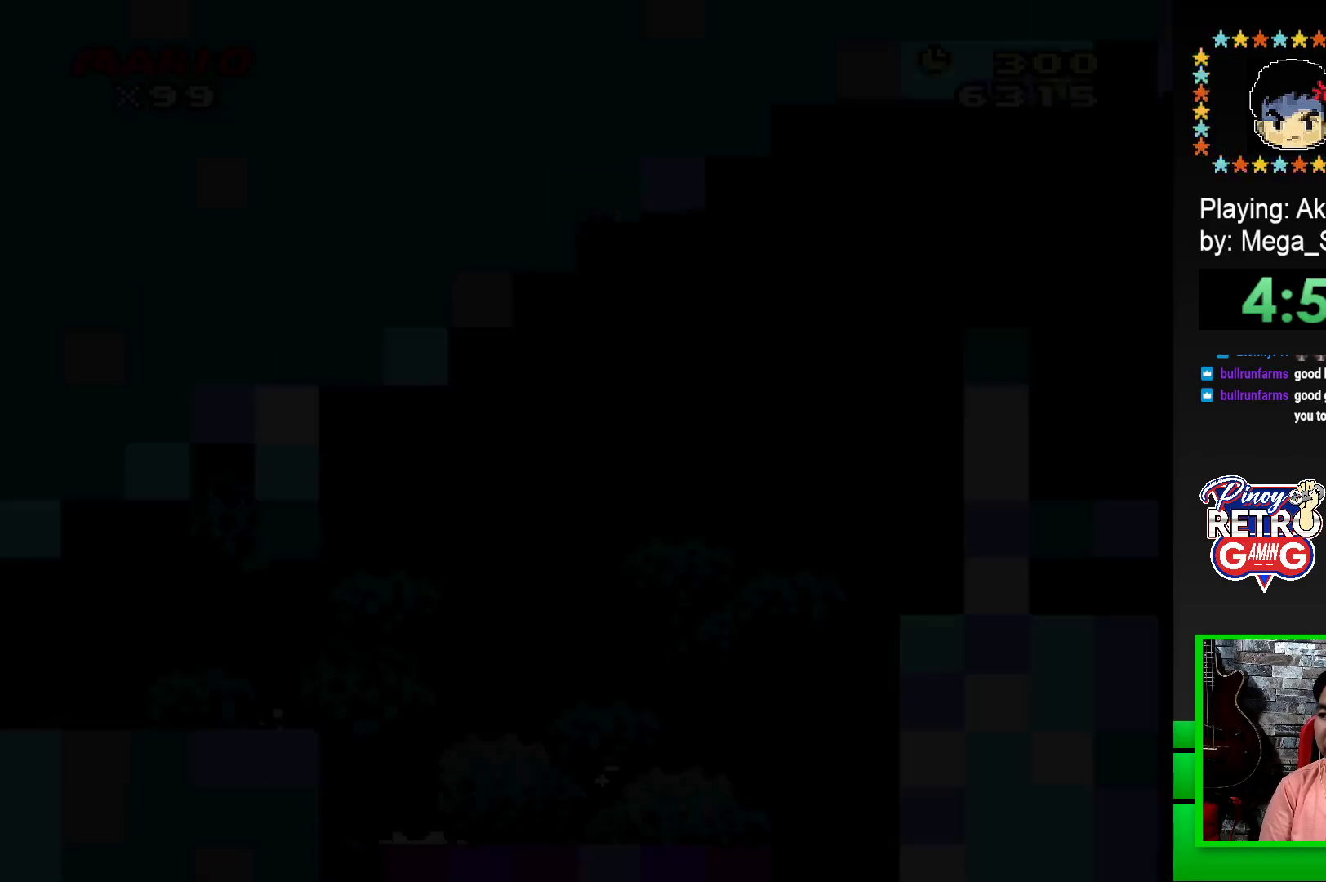
{"buttons": ["SQUARE", "DPAD_RIGHT"], "events": [[183, "DPAD_RIGHT", "down"]]}
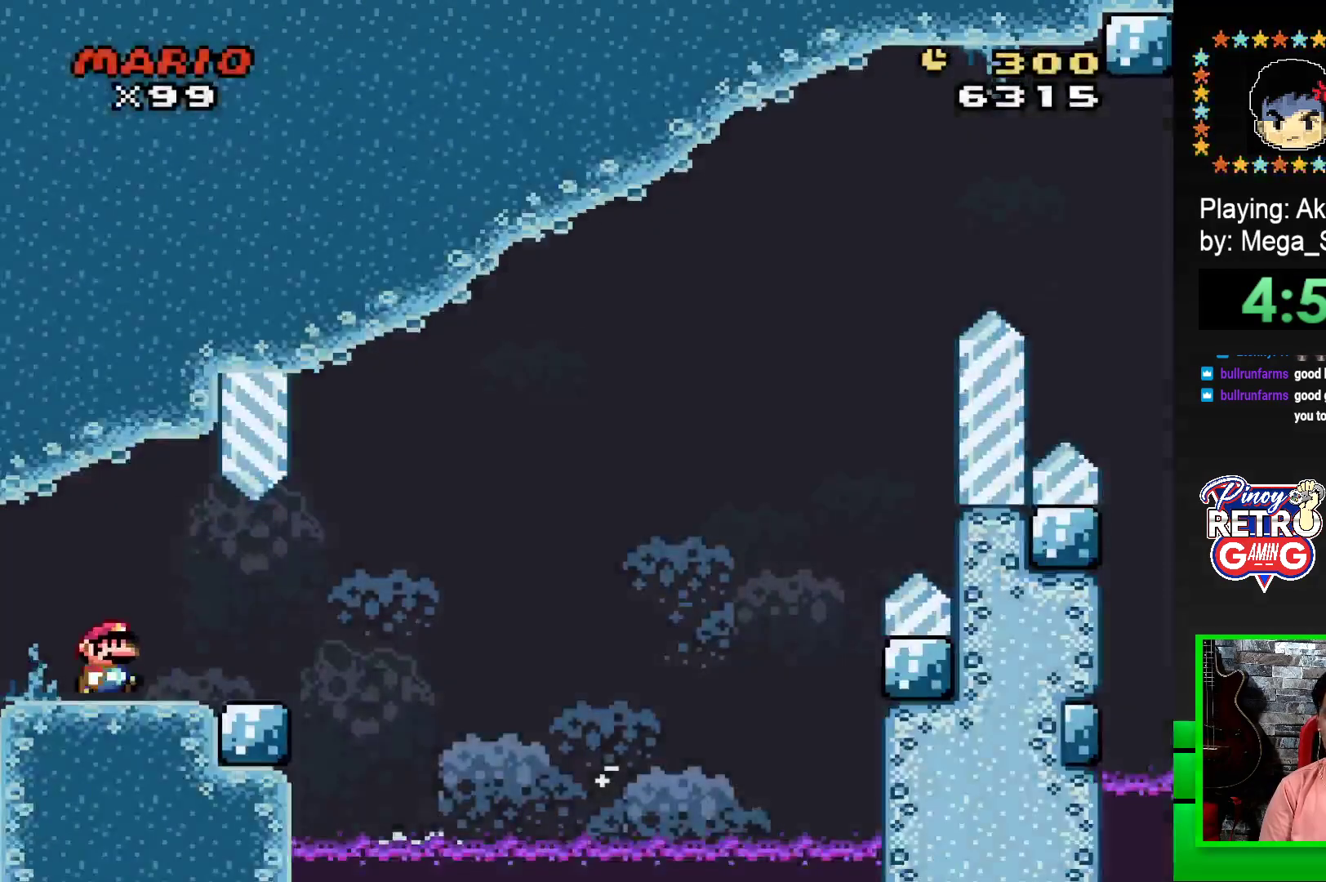
{"buttons": ["SQUARE", "R1", "DPAD_RIGHT"], "events": [[483, "R1", "down"]]}
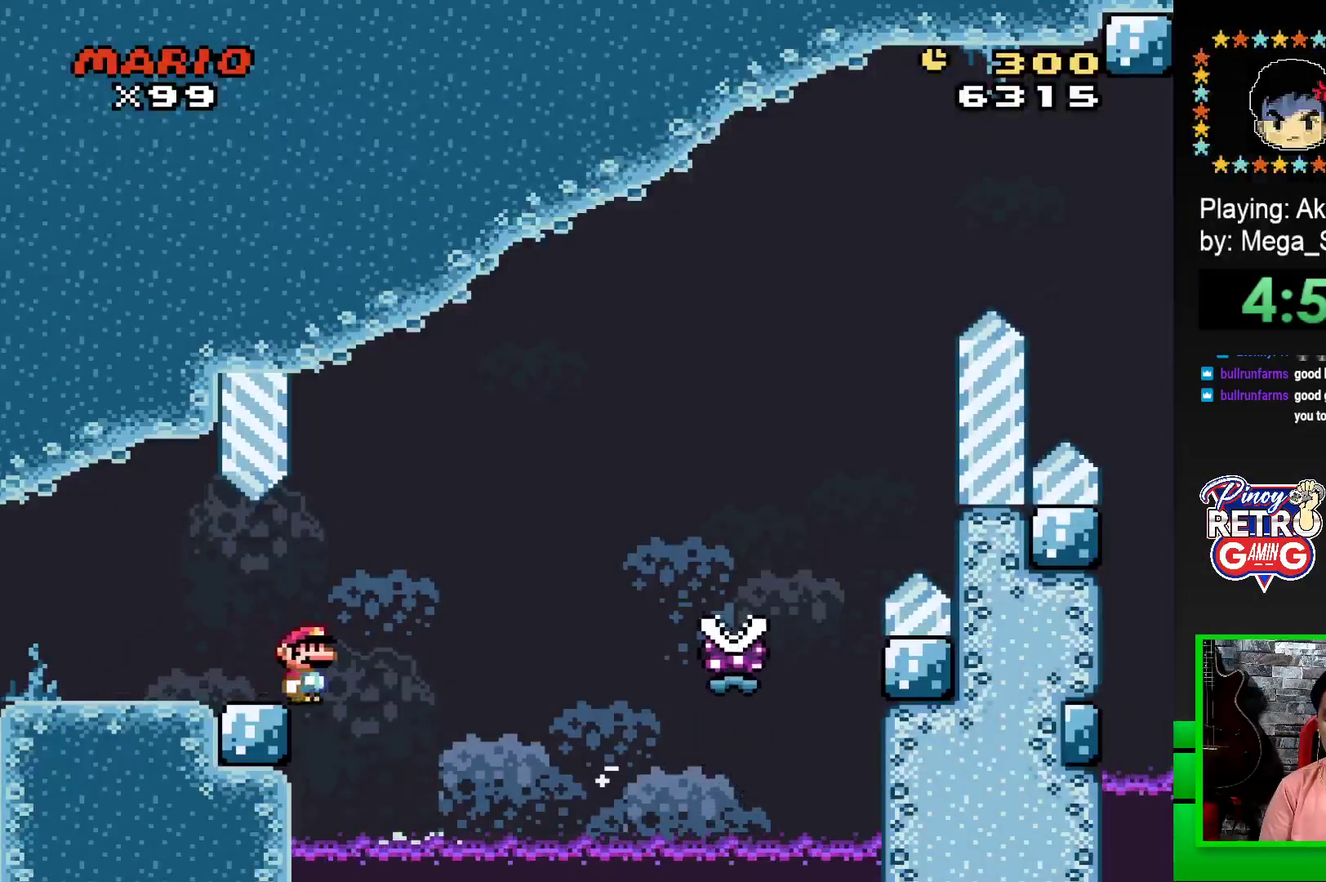
{"buttons": [], "events": [[367, "DPAD_RIGHT", "up"], [417, "R1", "up"], [417, "SQUARE", "up"]]}
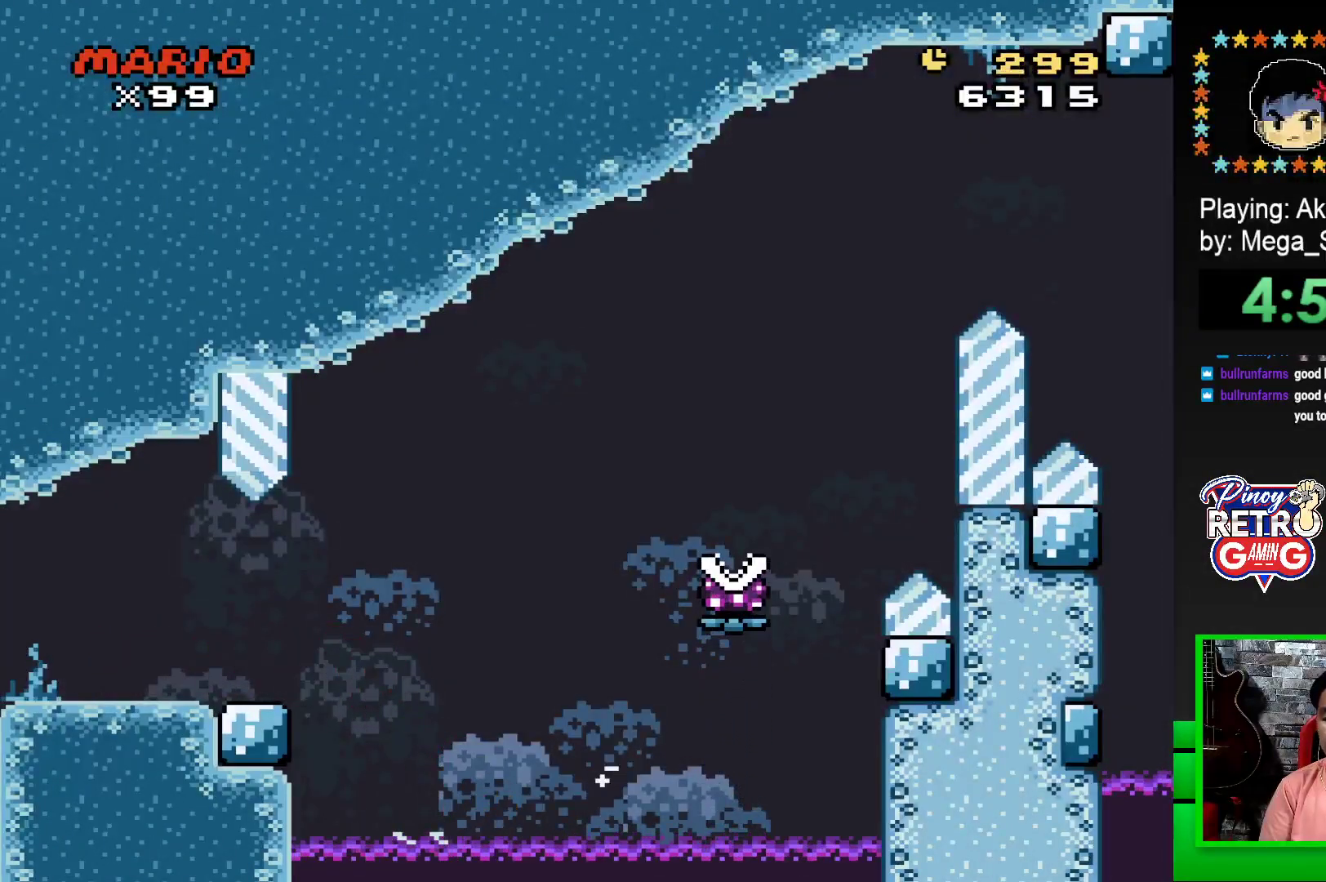
{"buttons": ["CROSS"], "events": [[50, "CROSS", "down"], [133, "CROSS", "up"], [167, "DPAD_LEFT", "down"], [200, "DPAD_LEFT", "up"], [217, "CROSS", "down"], [267, "CROSS", "up"], [300, "DPAD_LEFT", "down"], [350, "CROSS", "down"], [350, "DPAD_LEFT", "up"], [383, "DPAD_LEFT", "down"], [433, "CROSS", "up"], [450, "DPAD_LEFT", "up"], [500, "CROSS", "down"]]}
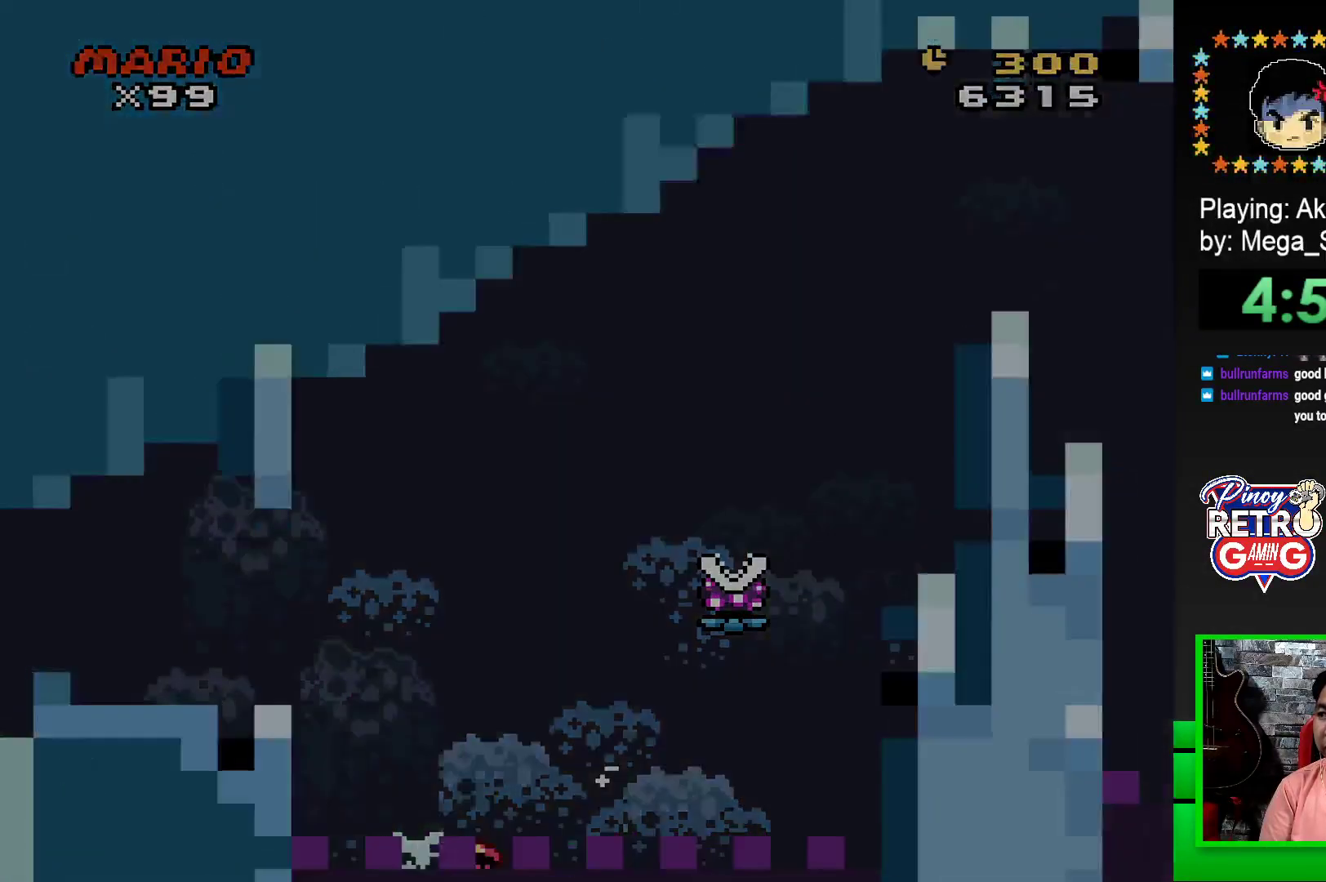
{"buttons": [], "events": [[83, "CROSS", "up"]]}
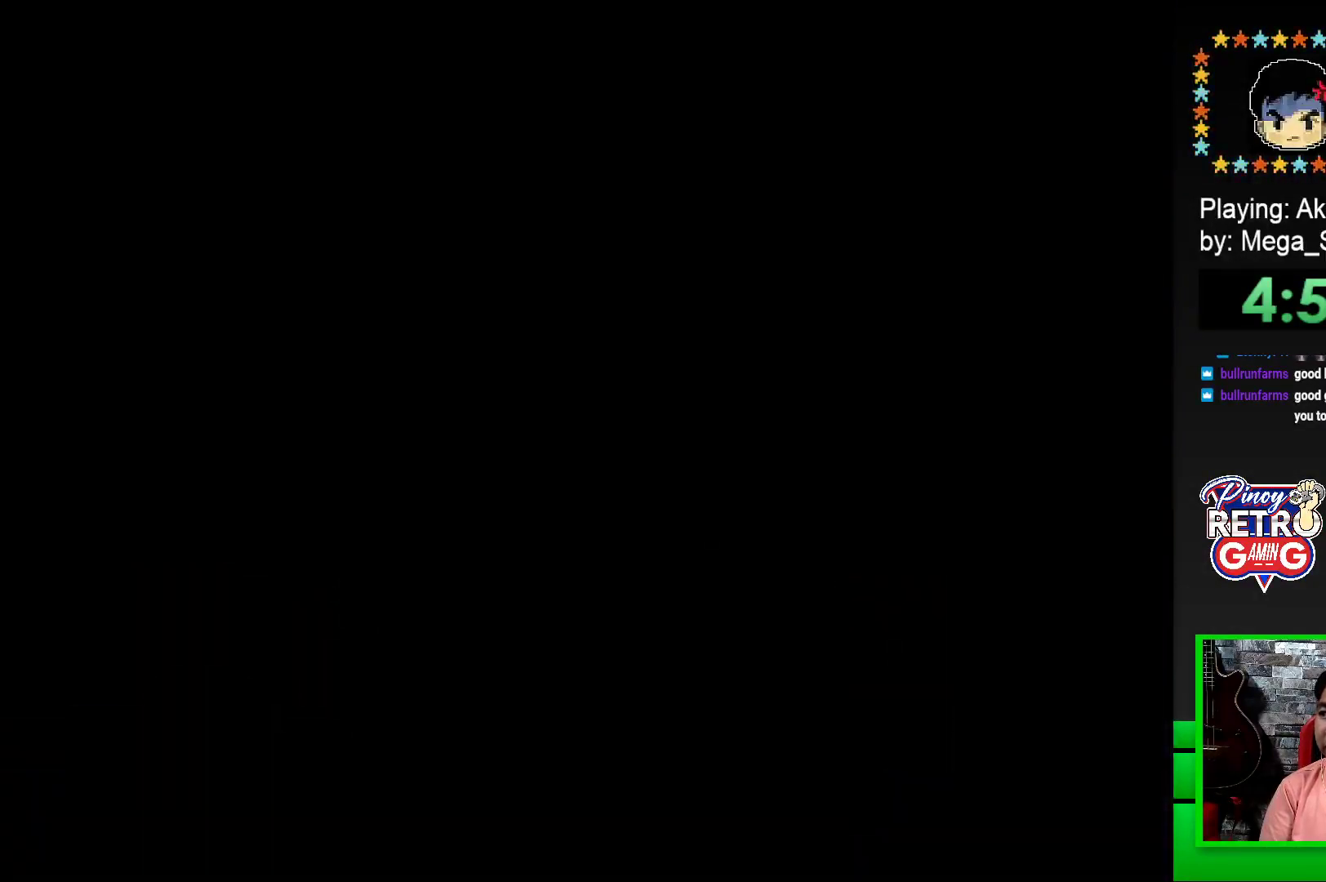
{"buttons": ["SQUARE"], "events": [[133, "SQUARE", "down"], [267, "SQUARE", "up"], [417, "SQUARE", "down"]]}
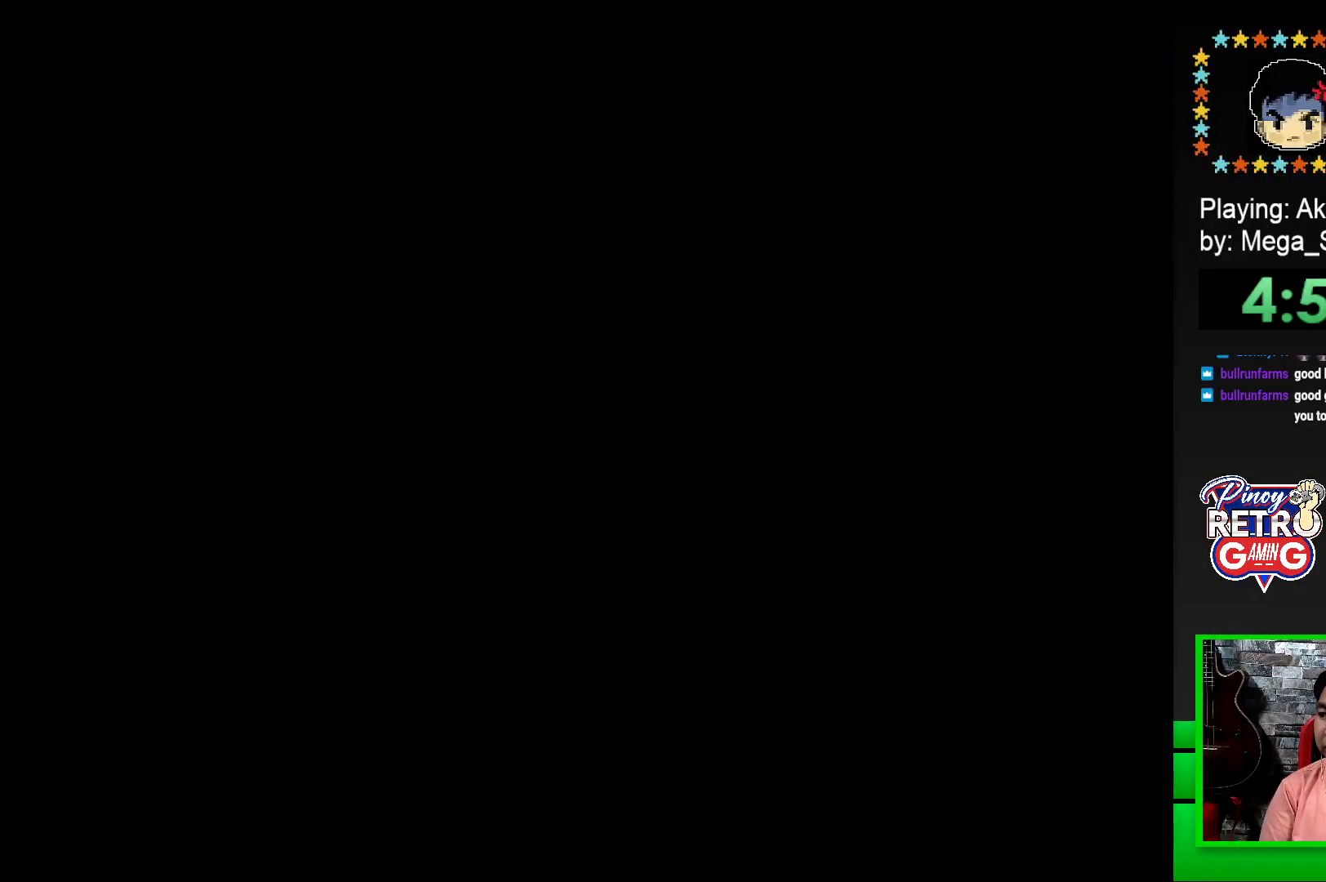
{"buttons": ["SQUARE"], "events": [[117, "SQUARE", "up"], [267, "SQUARE", "down"]]}
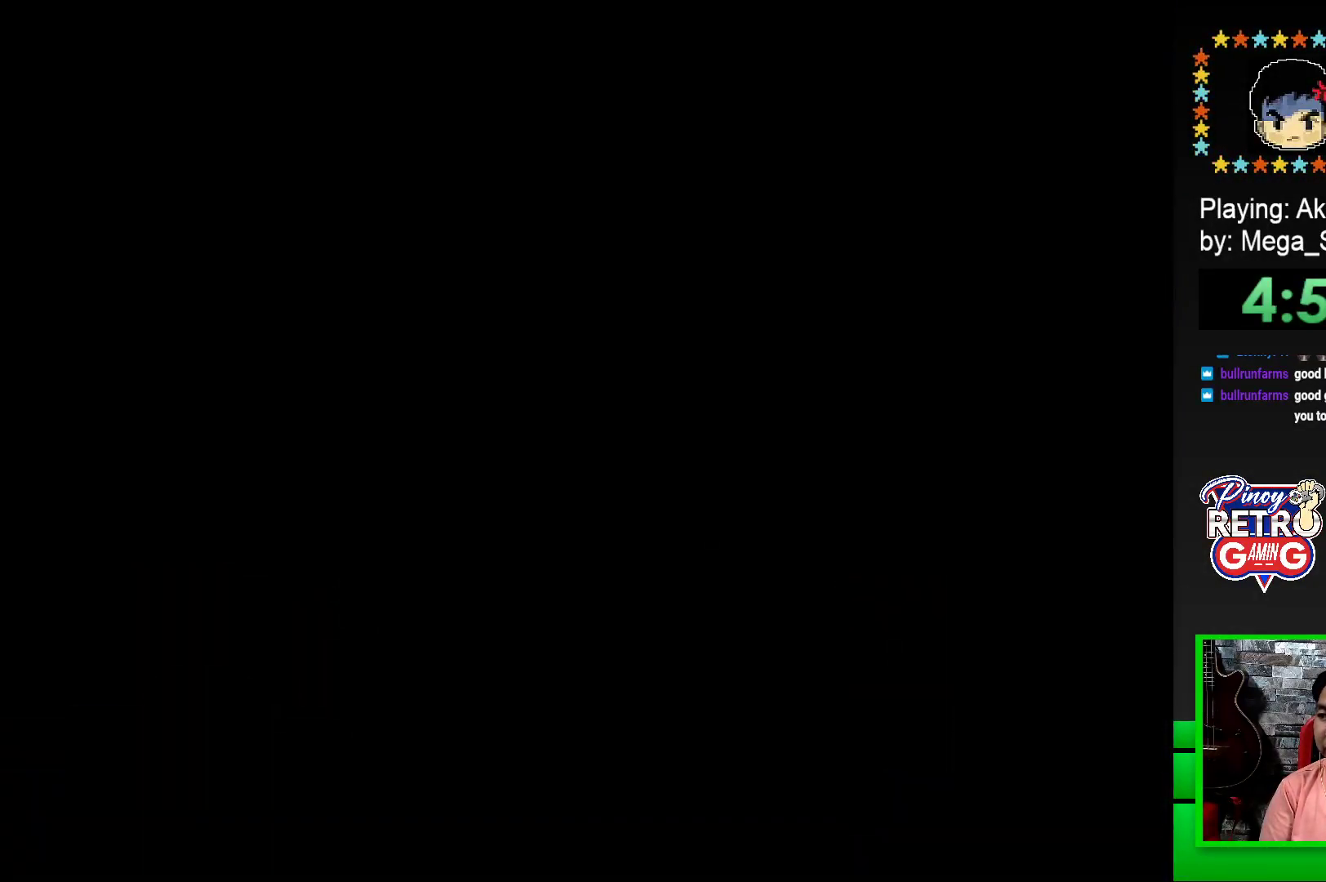
{"buttons": ["SQUARE", "DPAD_RIGHT"], "events": [[217, "DPAD_RIGHT", "down"]]}
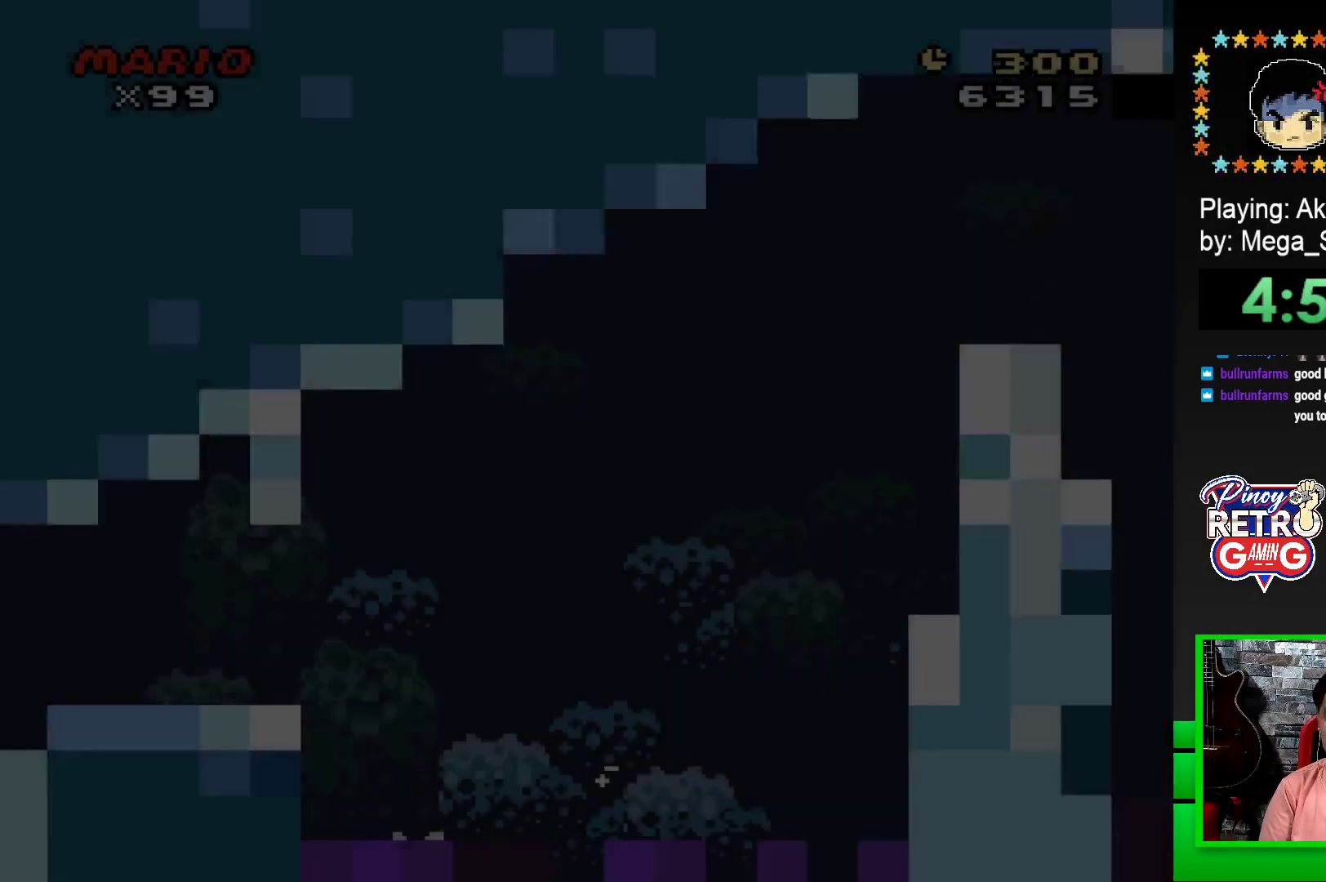
{"buttons": ["SQUARE", "DPAD_RIGHT"], "events": []}
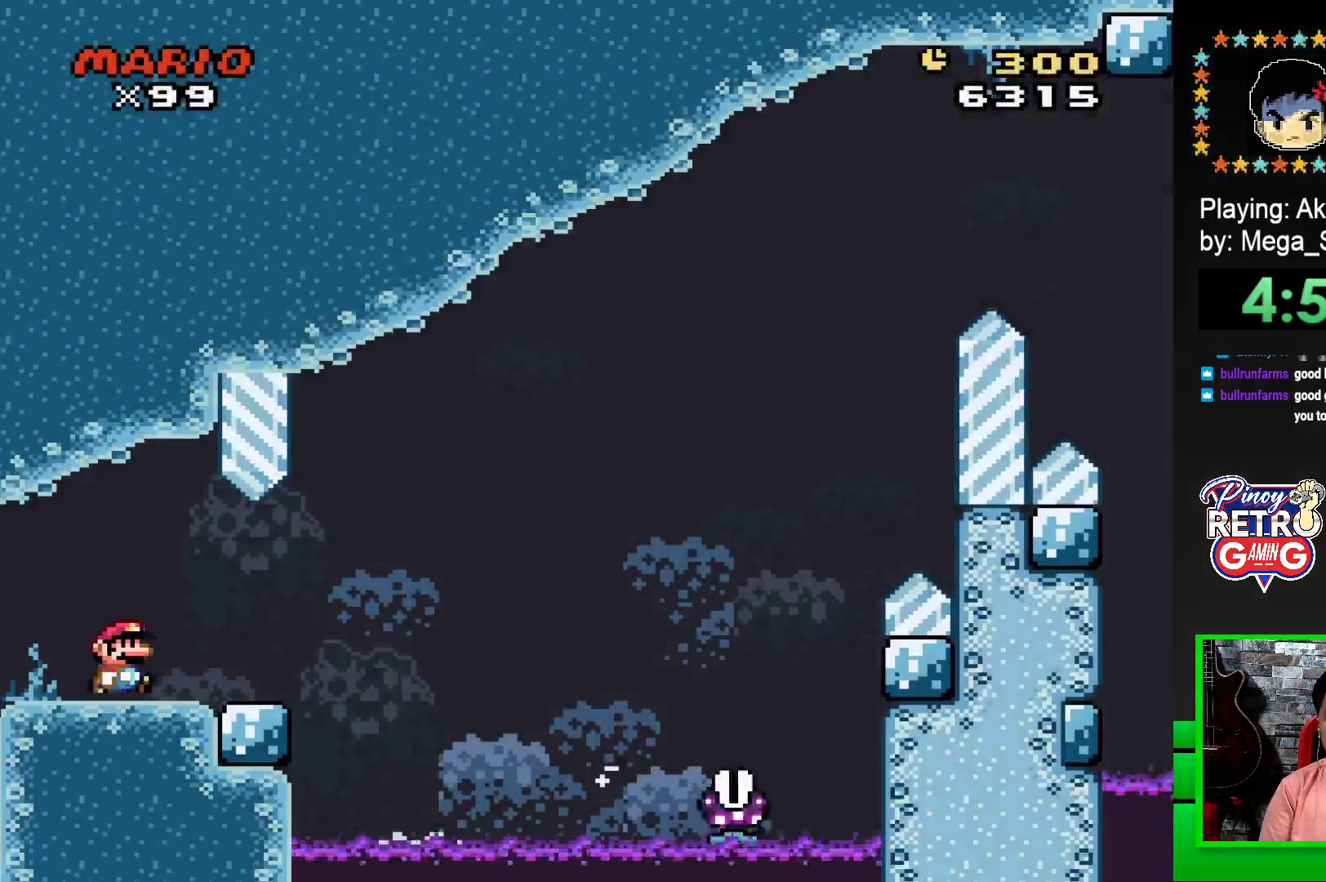
{"buttons": ["SQUARE", "R1", "DPAD_RIGHT"], "events": [[317, "R1", "down"]]}
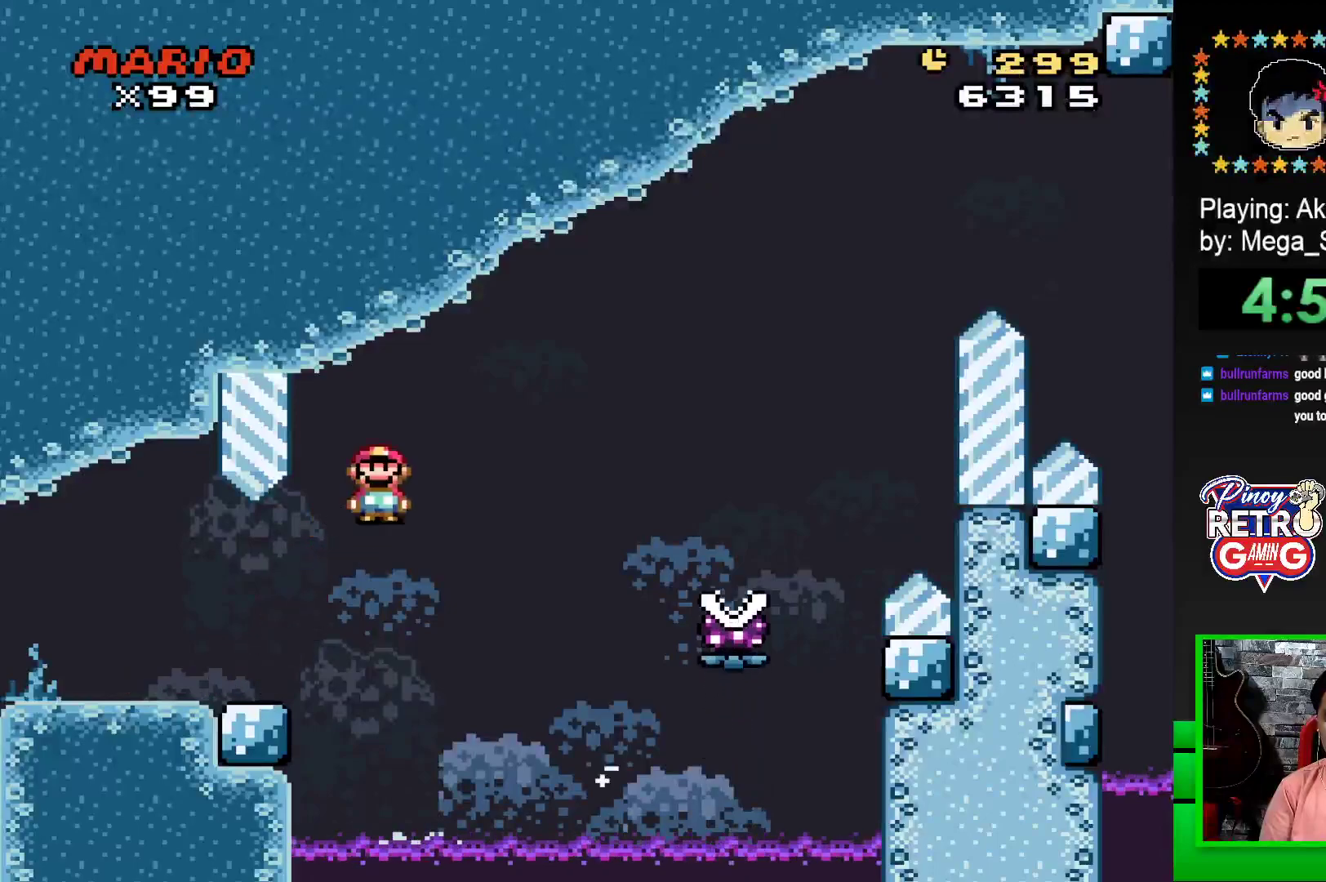
{"buttons": ["SQUARE", "R1", "DPAD_RIGHT"], "events": []}
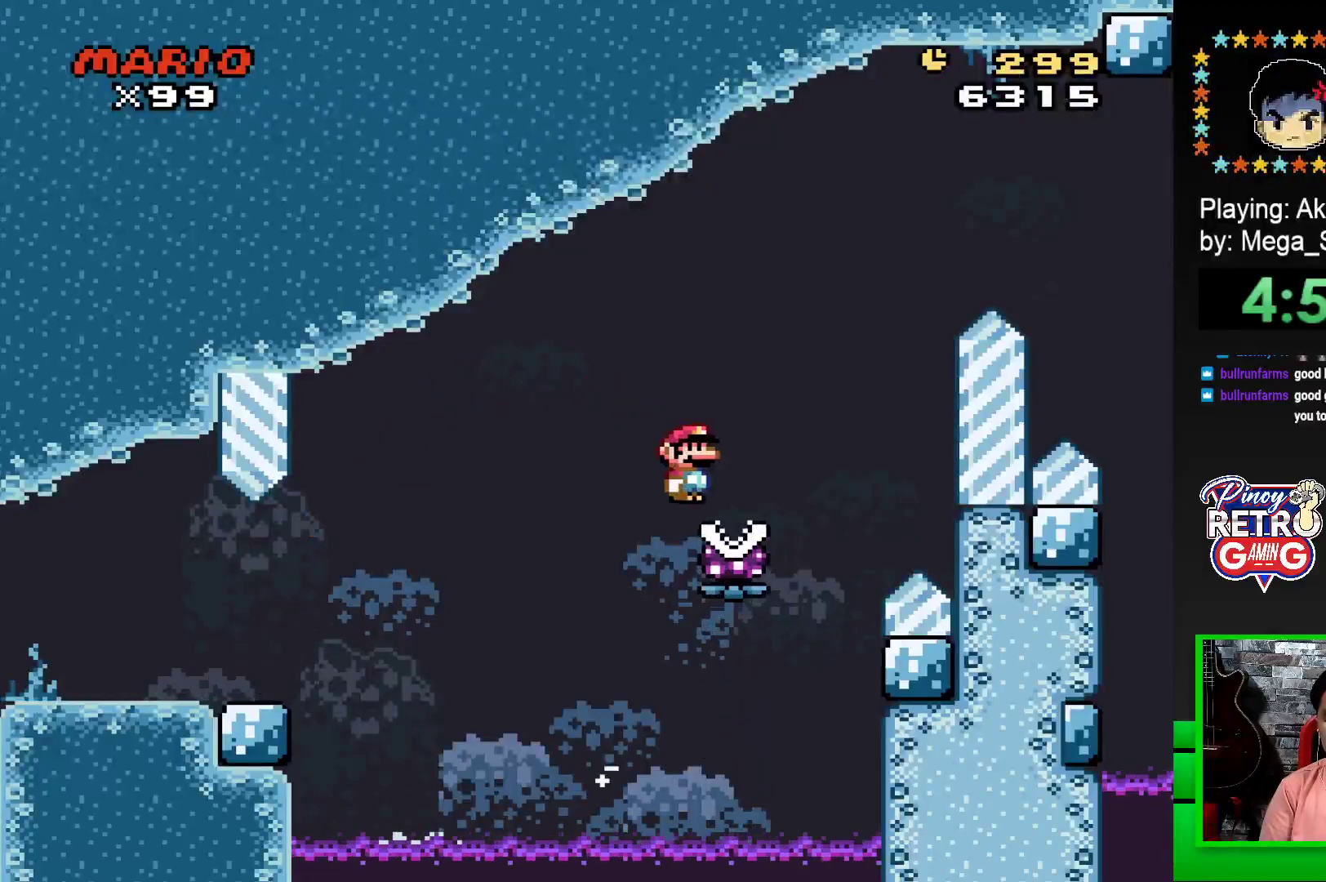
{"buttons": ["SQUARE", "R1", "DPAD_RIGHT"], "events": []}
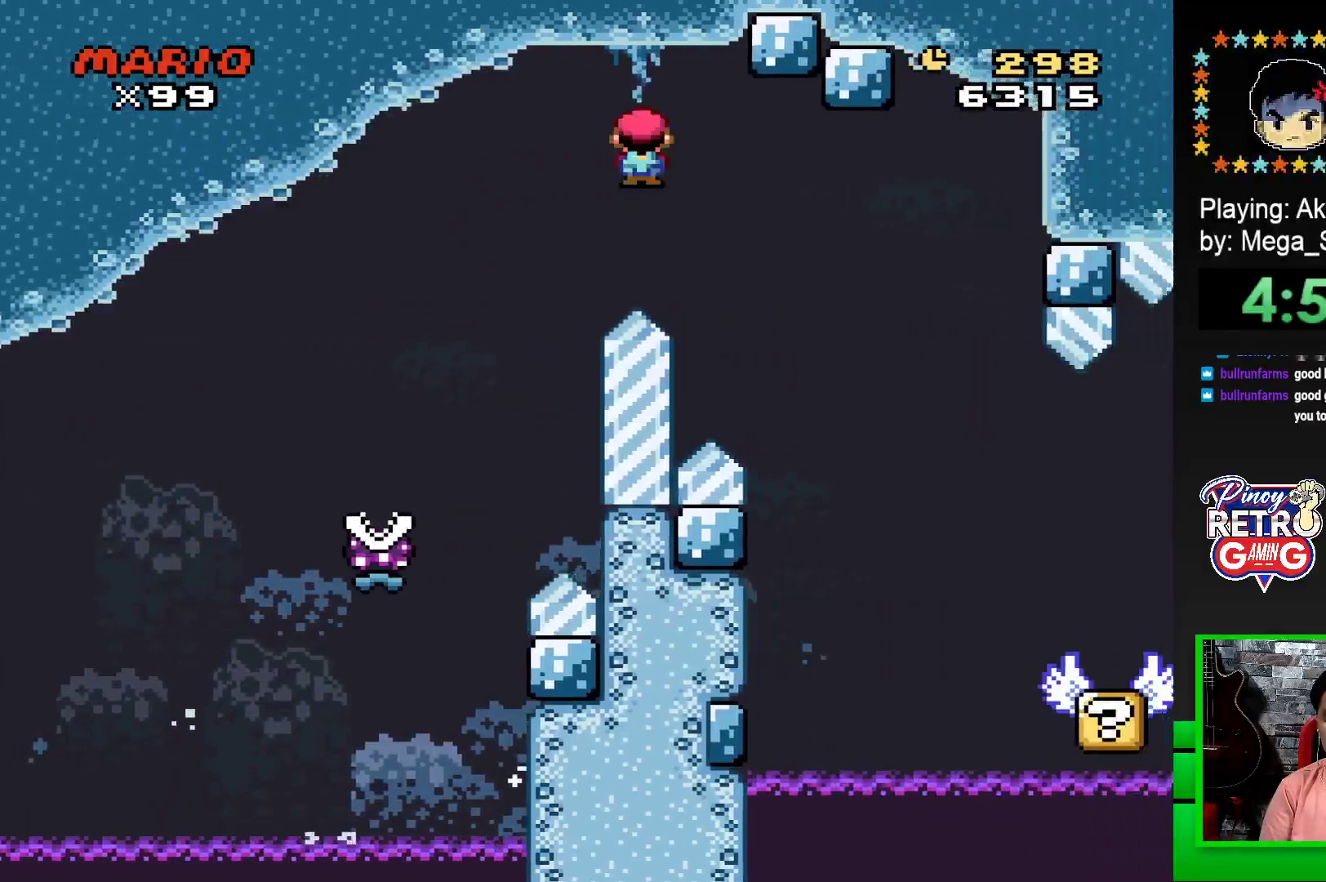
{"buttons": ["SQUARE", "DPAD_LEFT"], "events": [[283, "DPAD_RIGHT", "up"], [283, "R1", "up"], [467, "DPAD_LEFT", "down"]]}
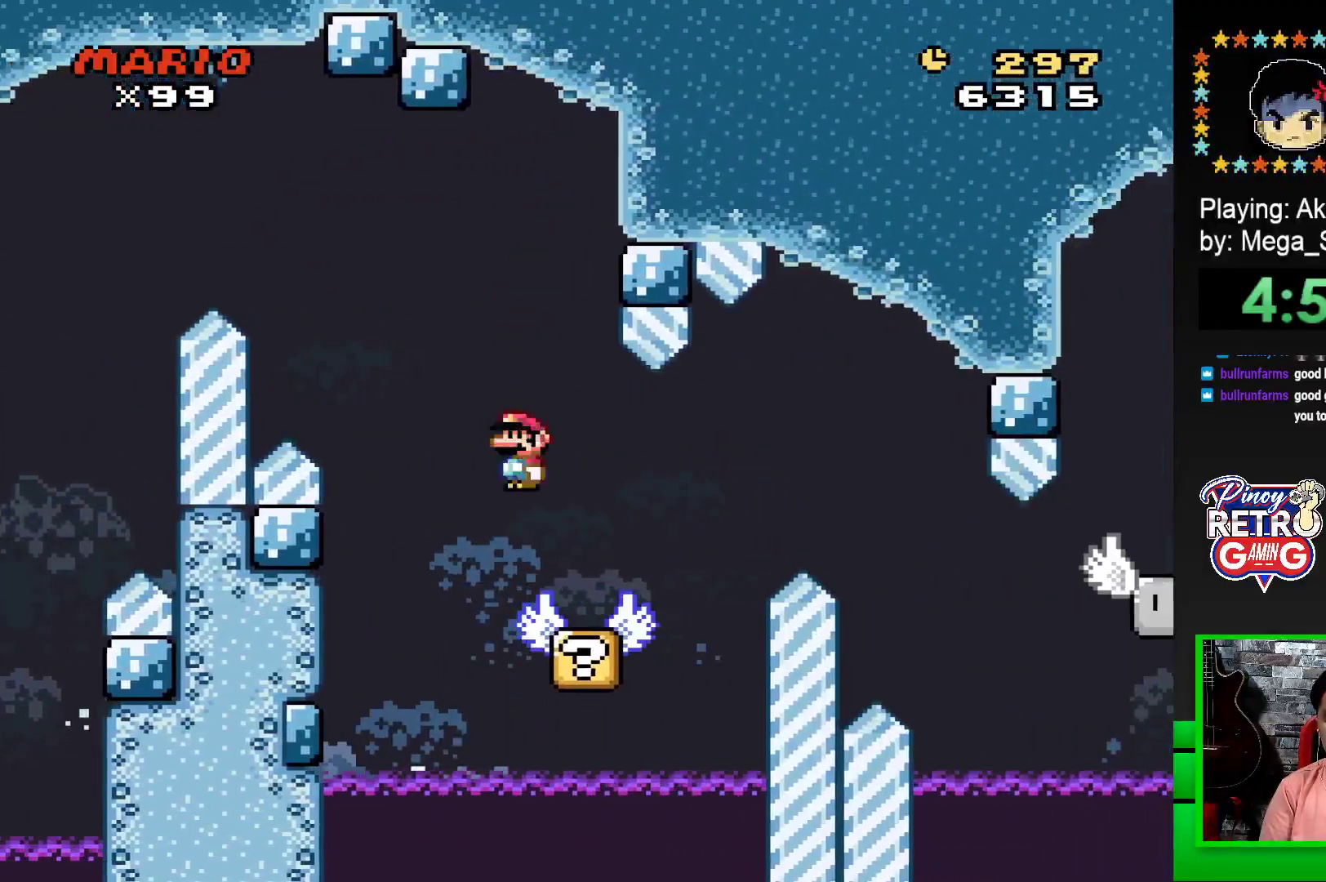
{"buttons": ["SQUARE"], "events": [[83, "DPAD_LEFT", "up"], [333, "DPAD_RIGHT", "down"], [400, "DPAD_RIGHT", "up"]]}
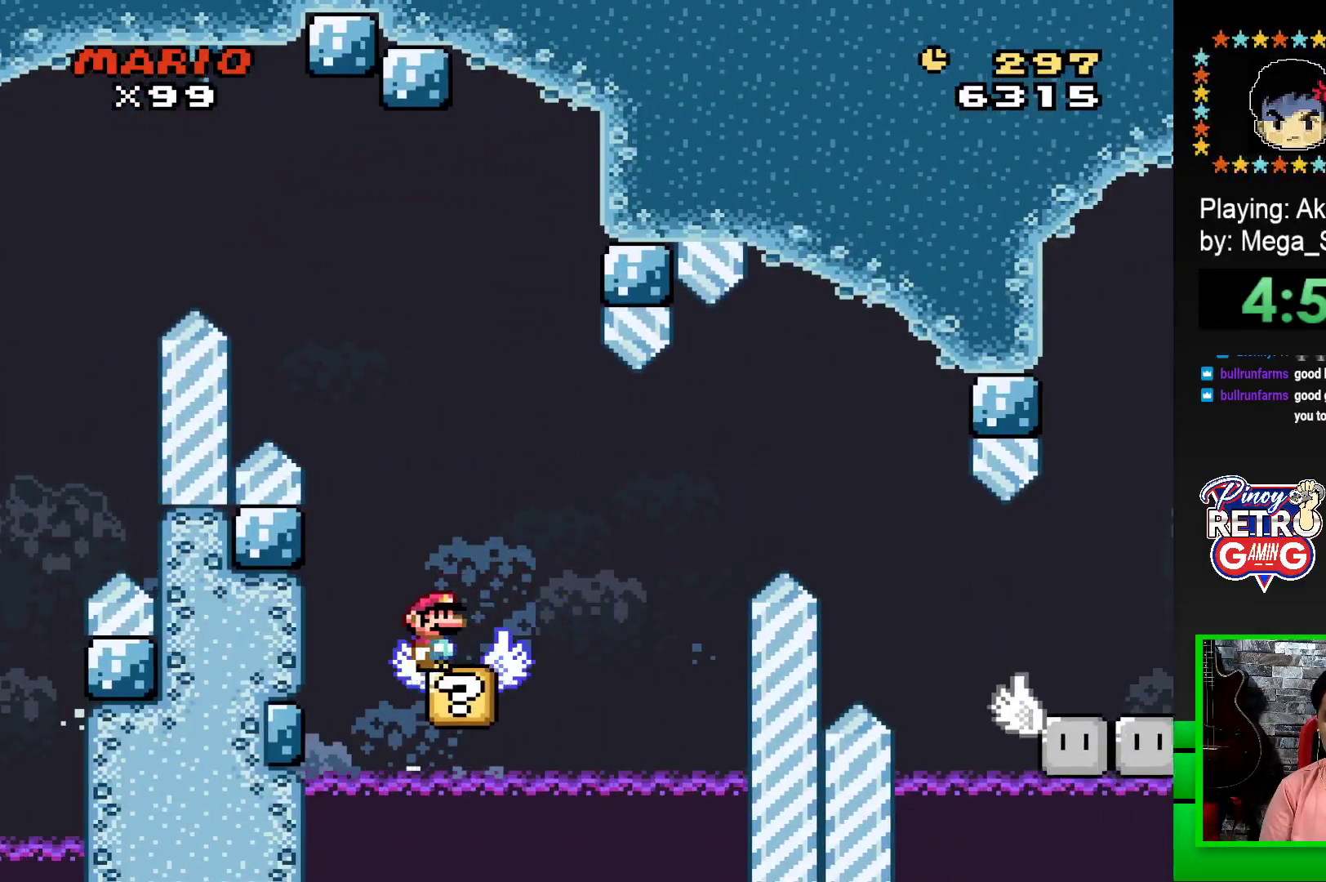
{"buttons": ["SQUARE", "DPAD_RIGHT"], "events": [[267, "DPAD_RIGHT", "down"], [300, "CROSS", "down"], [433, "CROSS", "up"]]}
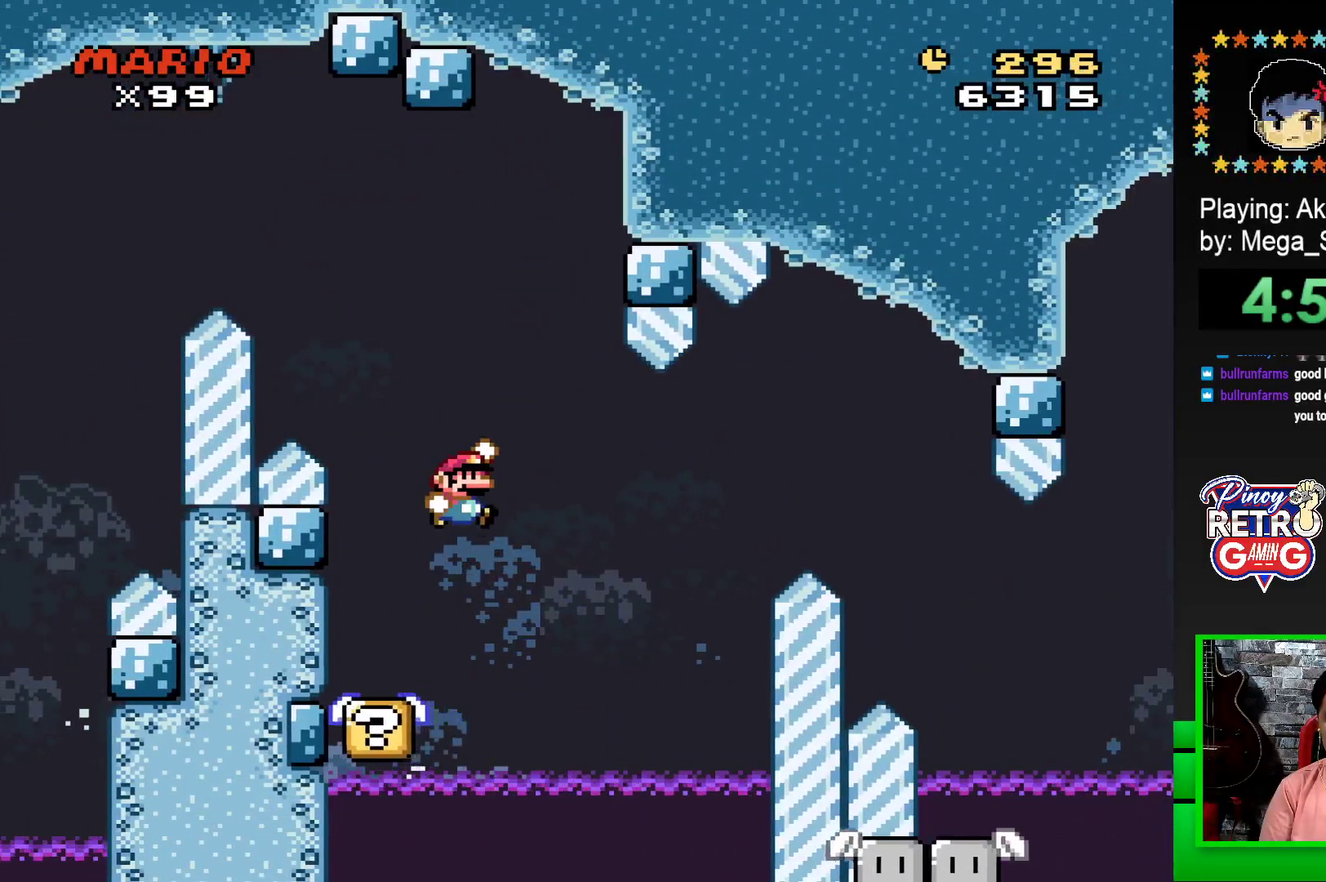
{"buttons": ["SQUARE"], "events": [[233, "DPAD_RIGHT", "up"], [350, "DPAD_LEFT", "down"], [483, "DPAD_LEFT", "up"]]}
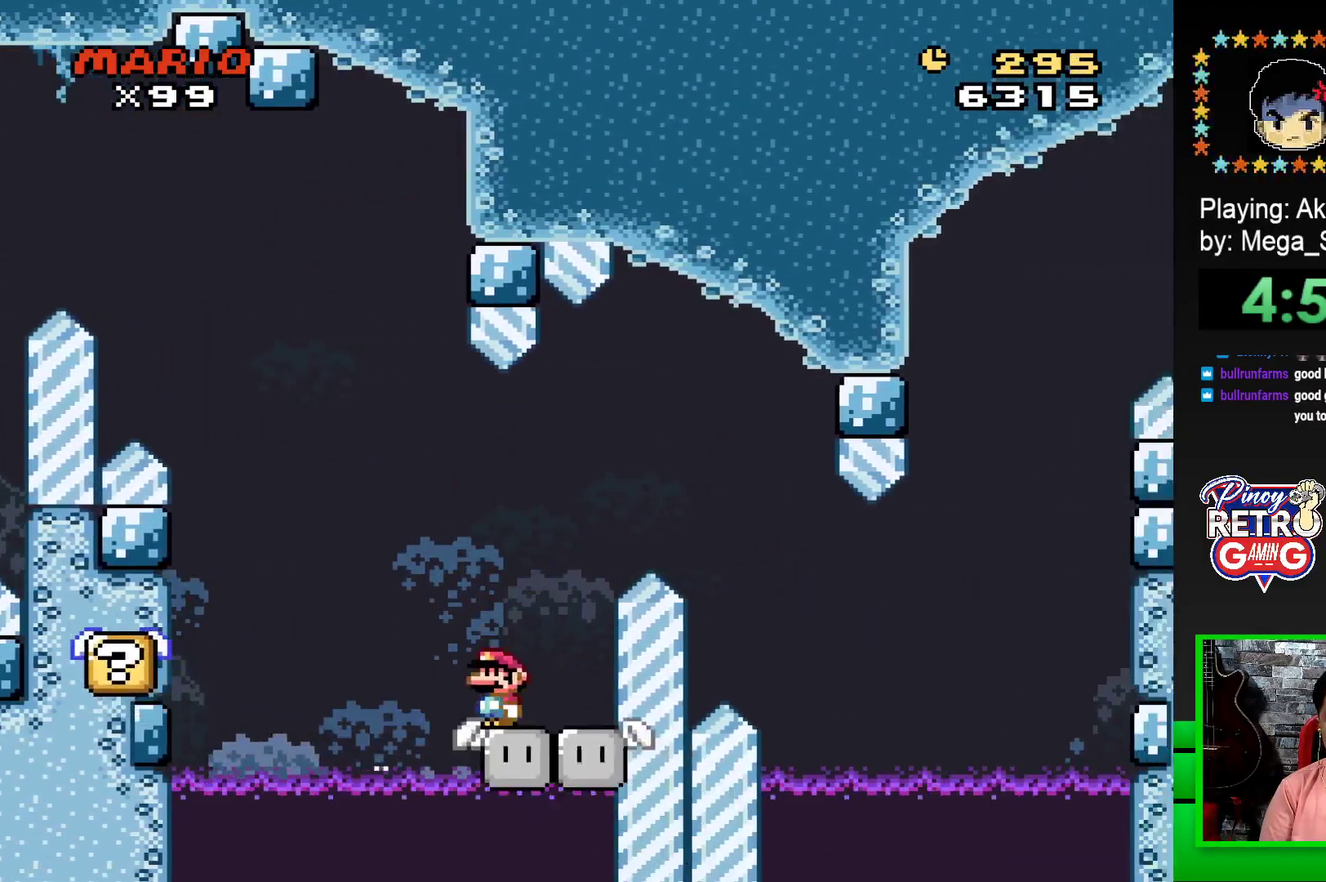
{"buttons": ["SQUARE"], "events": []}
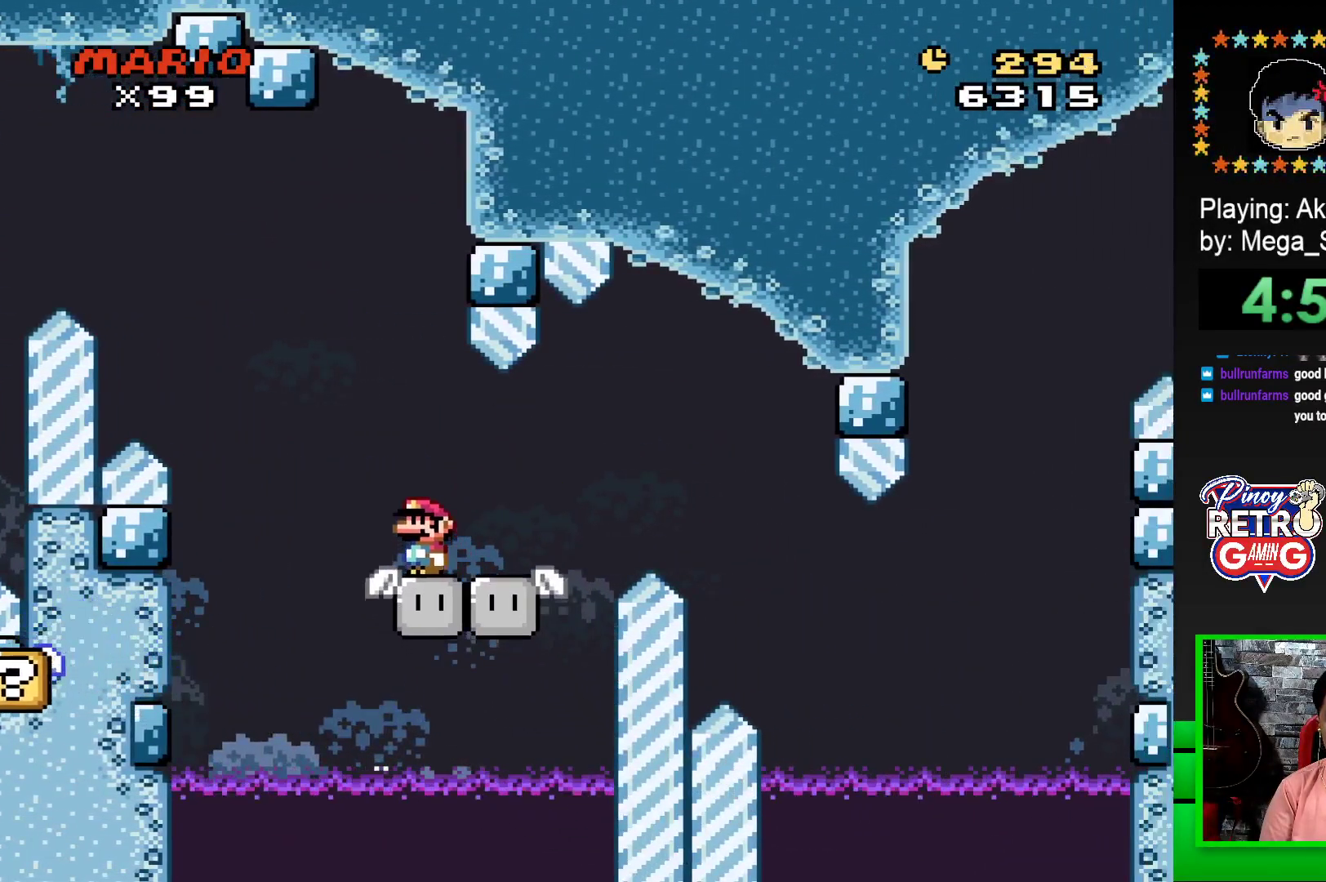
{"buttons": ["SQUARE"], "events": []}
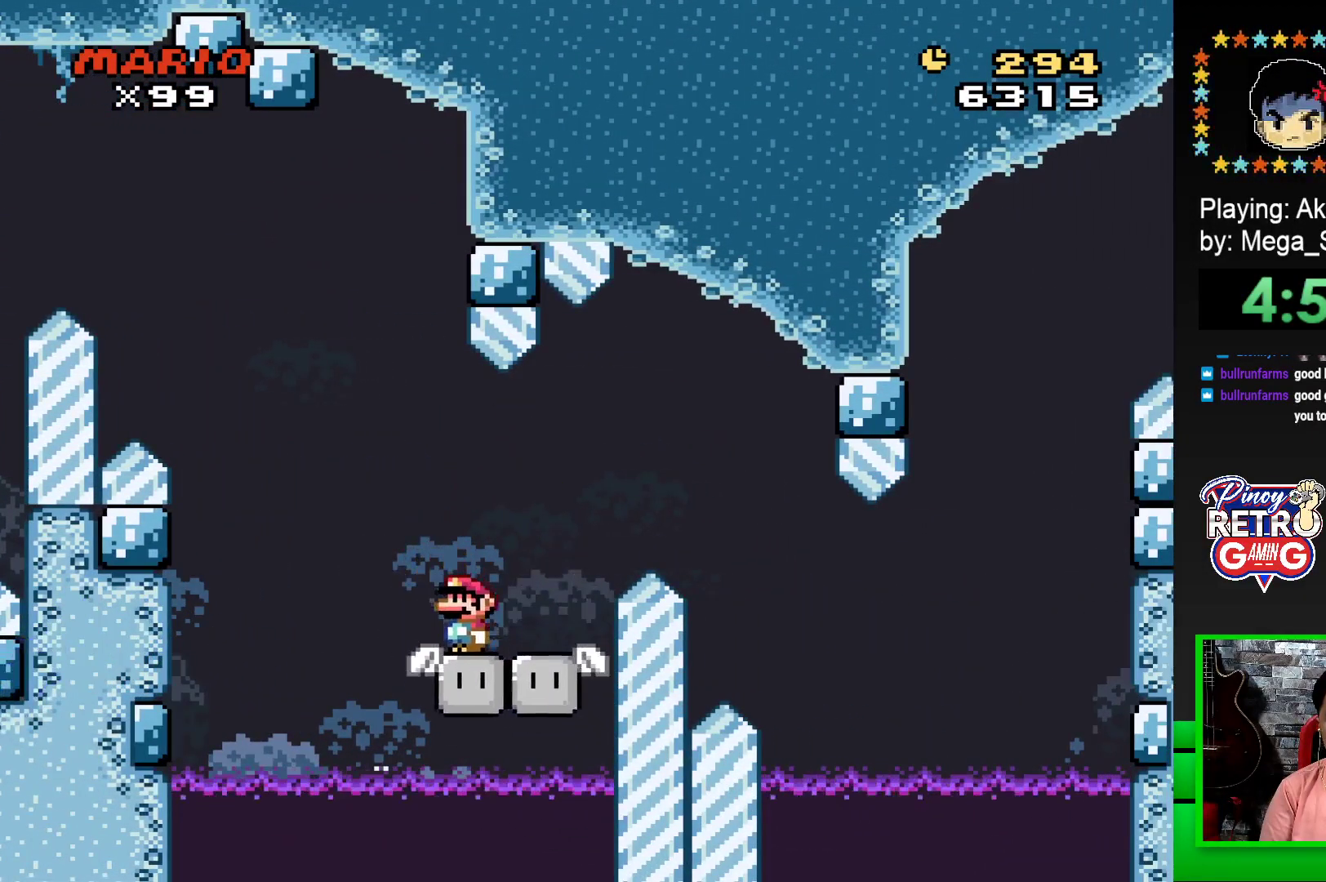
{"buttons": ["SQUARE", "DPAD_RIGHT"], "events": [[117, "DPAD_RIGHT", "down"], [150, "CROSS", "down"], [417, "CROSS", "up"]]}
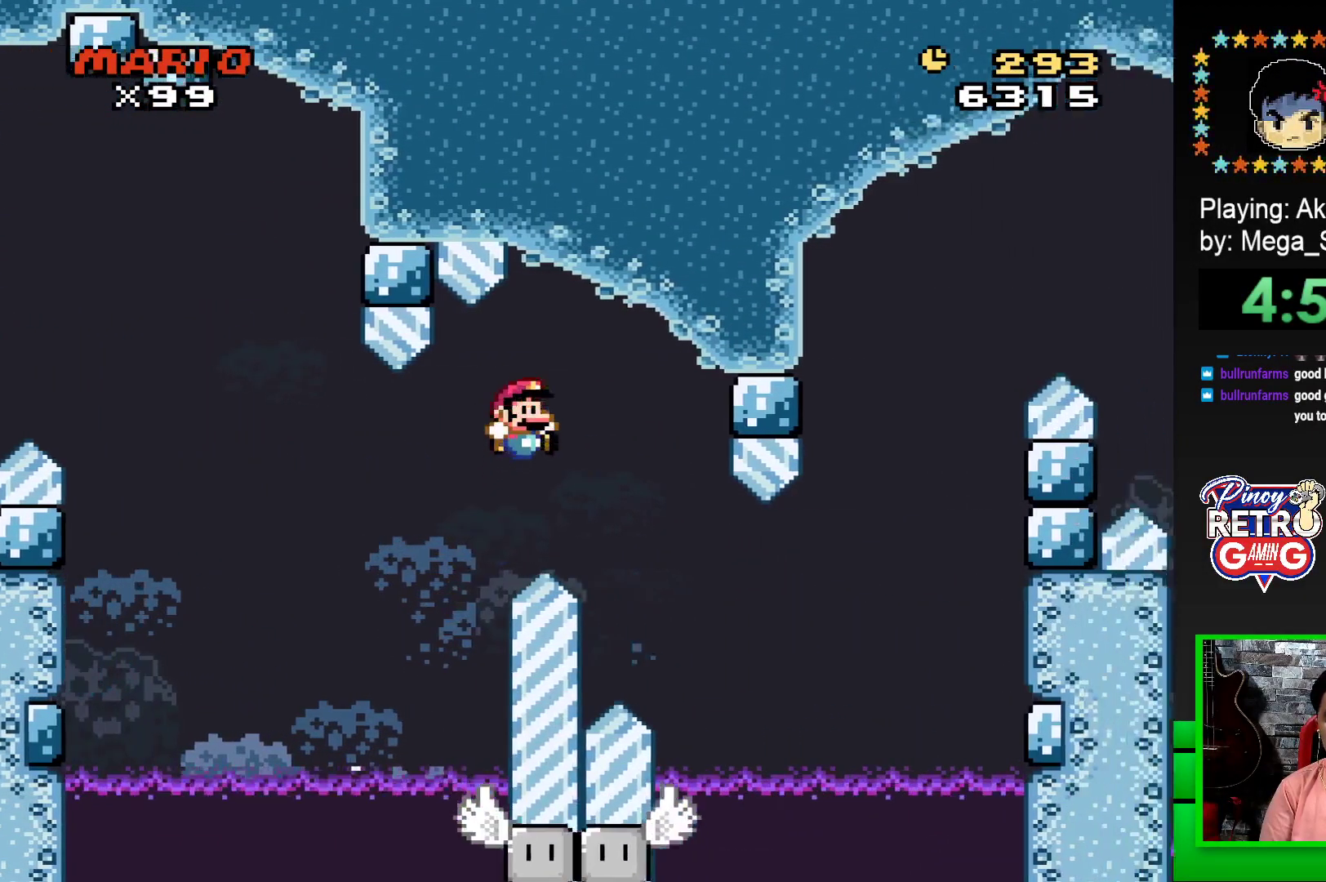
{"buttons": ["SQUARE", "DPAD_RIGHT"], "events": [[317, "DPAD_RIGHT", "up"], [367, "DPAD_LEFT", "down"], [417, "DPAD_LEFT", "up"], [417, "DPAD_UP", "down"], [433, "DPAD_RIGHT", "down"], [433, "DPAD_UP", "up"]]}
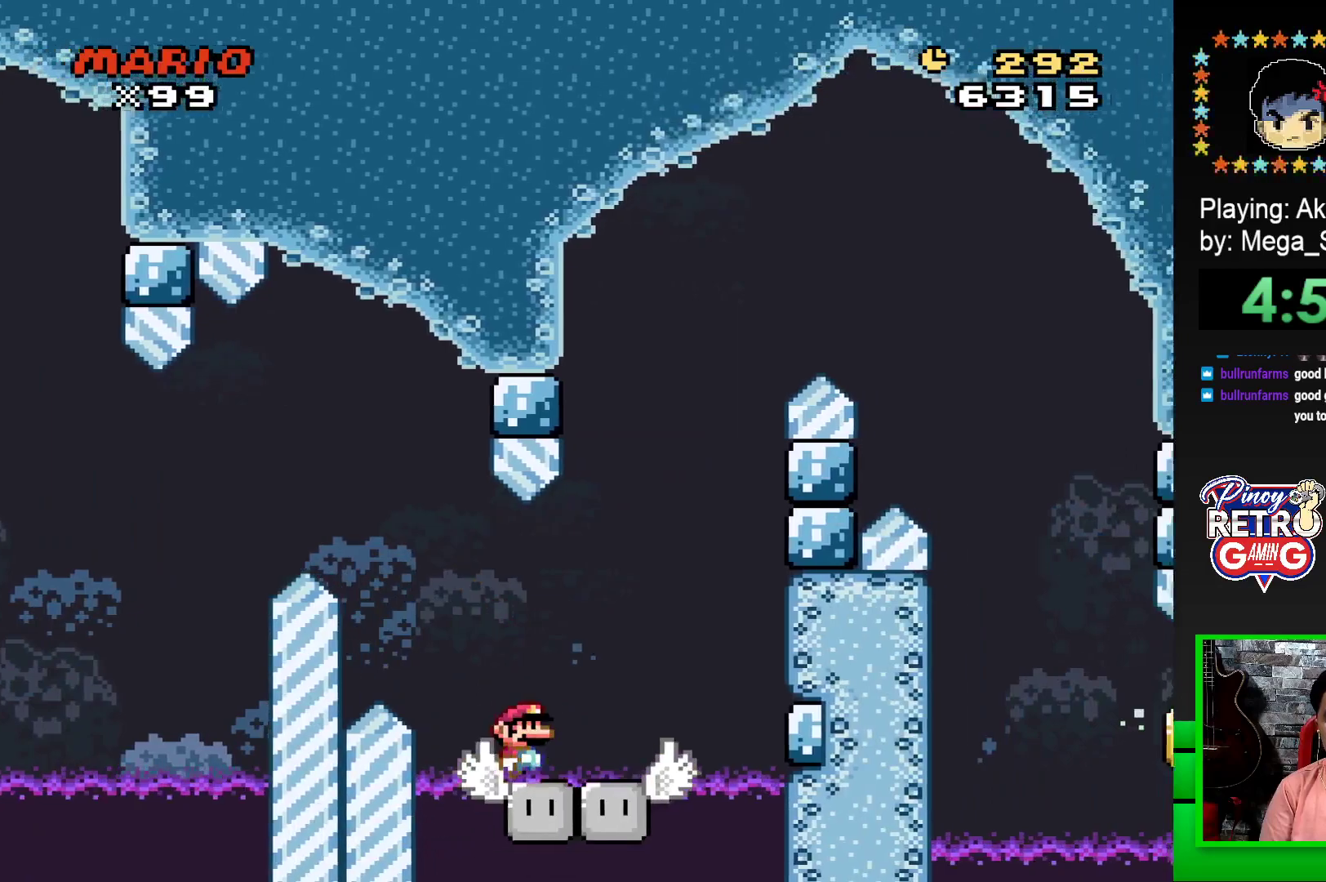
{"buttons": ["CROSS", "SQUARE", "DPAD_RIGHT"], "events": [[17, "DPAD_UP", "down"], [33, "DPAD_RIGHT", "up"], [67, "DPAD_LEFT", "down"], [67, "DPAD_UP", "up"], [150, "DPAD_LEFT", "up"], [150, "DPAD_UP", "down"], [167, "DPAD_RIGHT", "down"], [167, "DPAD_UP", "up"], [283, "DPAD_LEFT", "down"], [283, "DPAD_RIGHT", "up"], [383, "DPAD_UP", "down"], [417, "DPAD_LEFT", "up"], [433, "DPAD_RIGHT", "down"], [433, "DPAD_UP", "up"], [483, "CROSS", "down"]]}
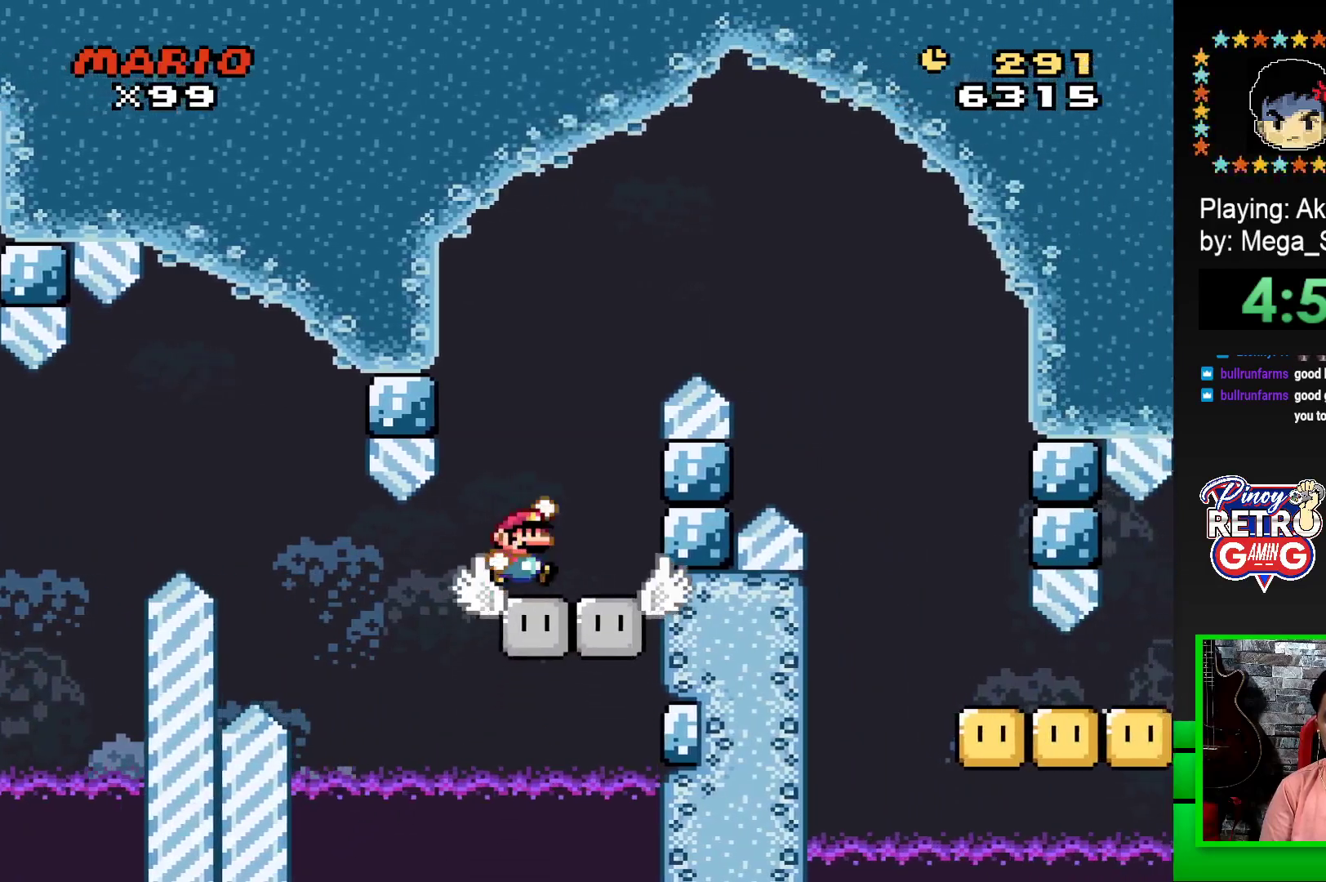
{"buttons": ["CROSS", "SQUARE", "DPAD_RIGHT"], "events": []}
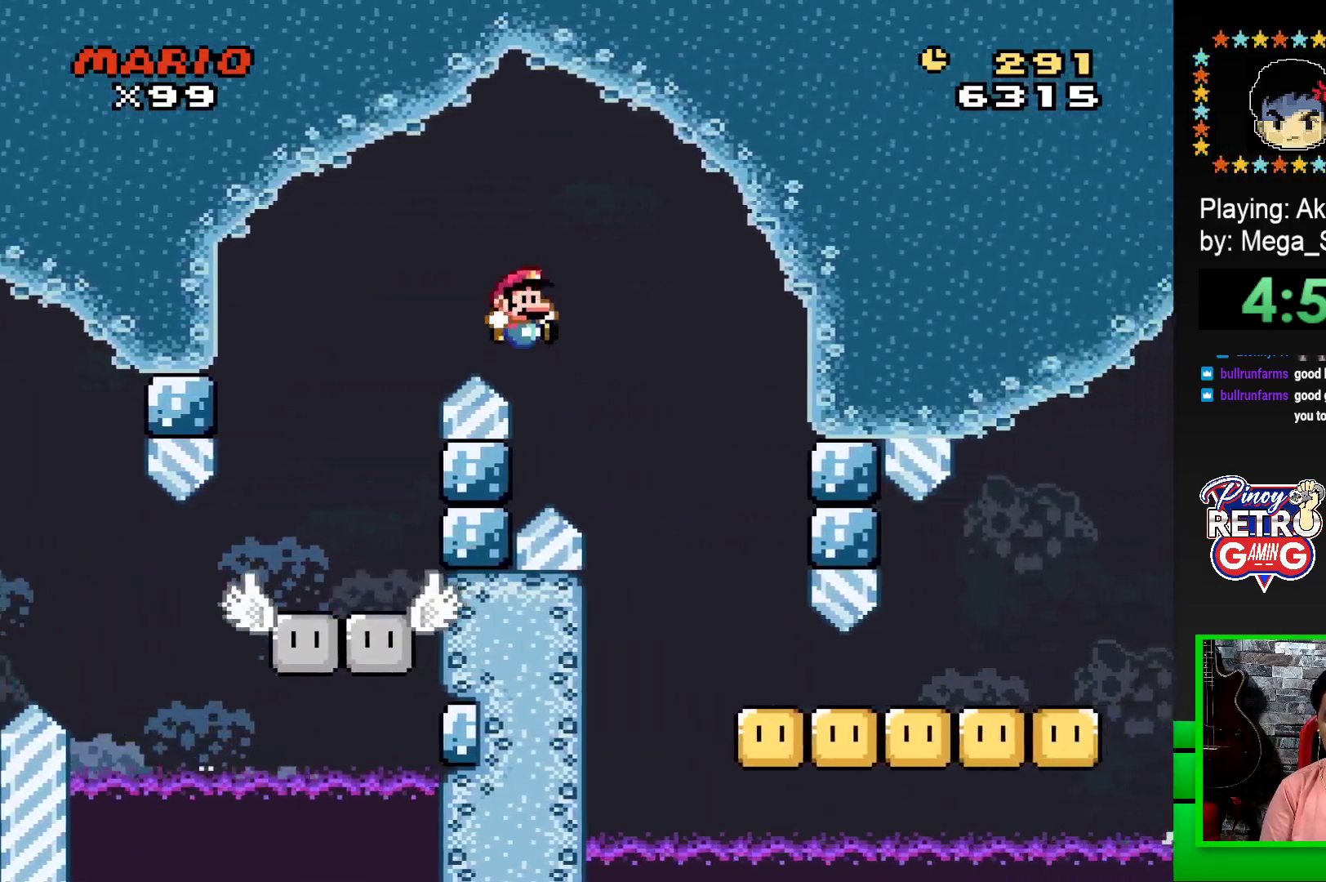
{"buttons": ["SQUARE", "DPAD_RIGHT"], "events": [[117, "CROSS", "up"]]}
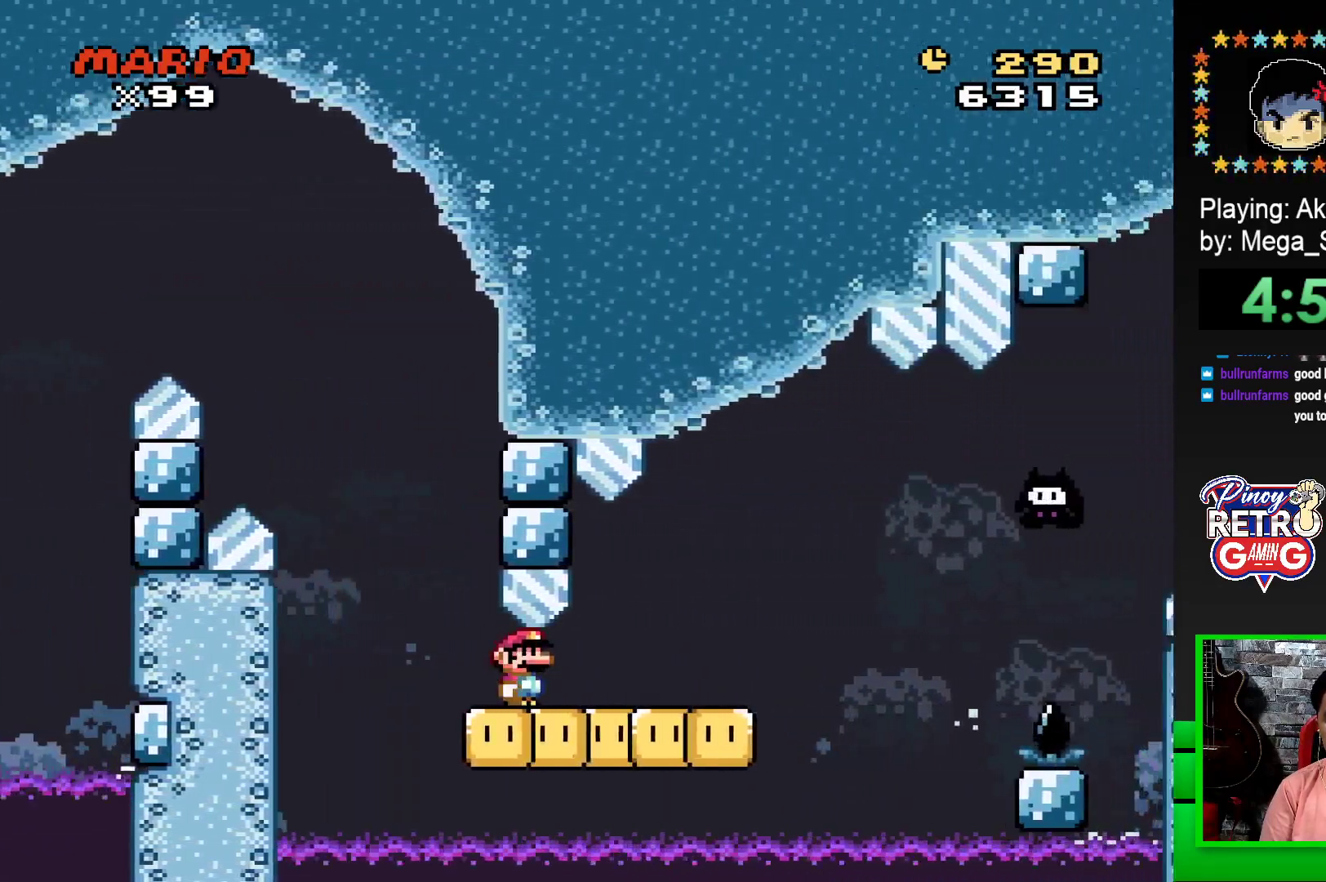
{"buttons": ["CROSS", "SQUARE", "DPAD_RIGHT"], "events": [[133, "CROSS", "down"], [250, "CROSS", "up"], [367, "CROSS", "down"]]}
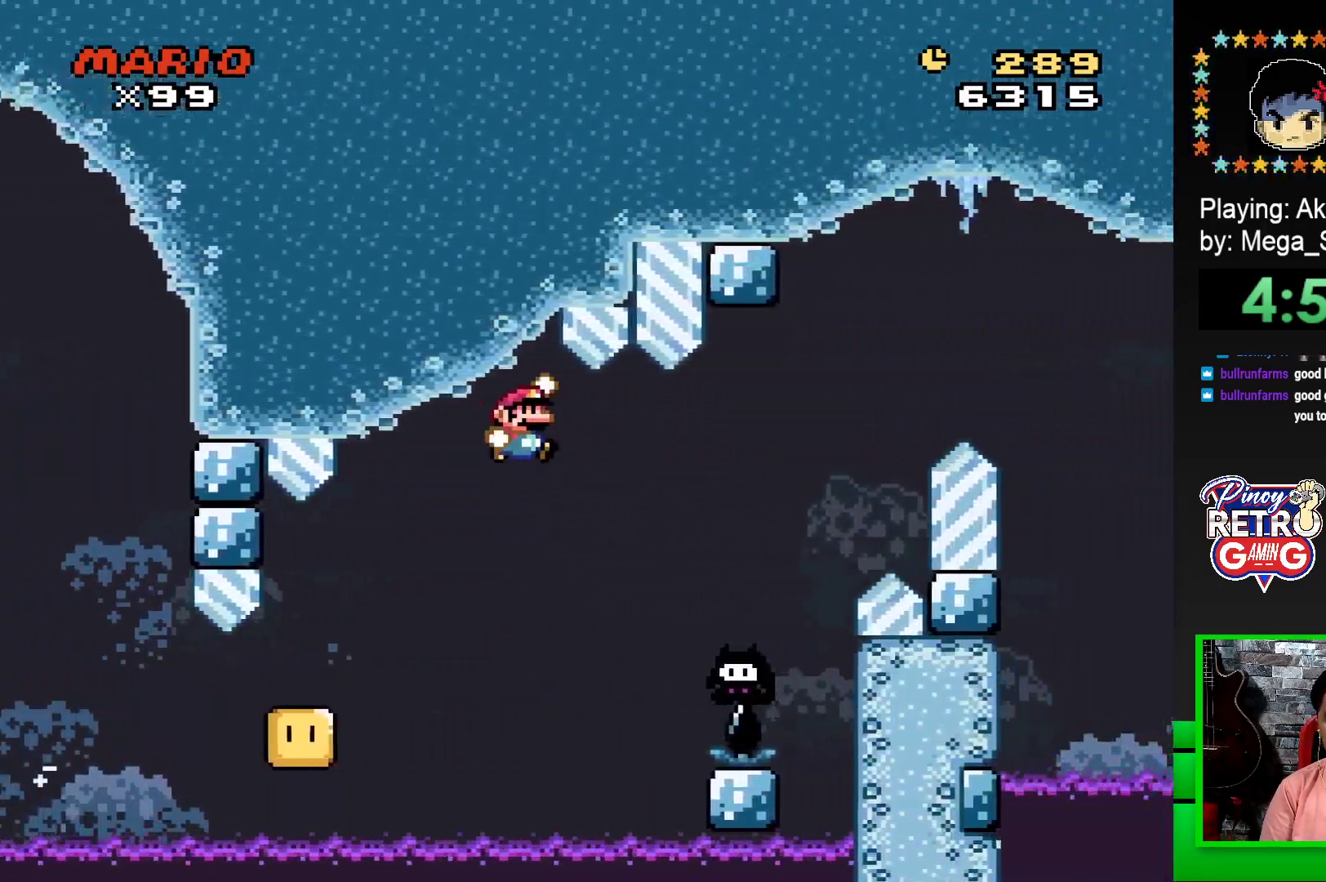
{"buttons": ["CROSS", "SQUARE", "DPAD_RIGHT"], "events": [[200, "DPAD_RIGHT", "up"], [200, "DPAD_UP", "down"], [233, "DPAD_LEFT", "down"], [233, "DPAD_UP", "up"], [283, "DPAD_LEFT", "up"], [283, "DPAD_UP", "down"], [300, "DPAD_RIGHT", "down"], [300, "DPAD_UP", "up"]]}
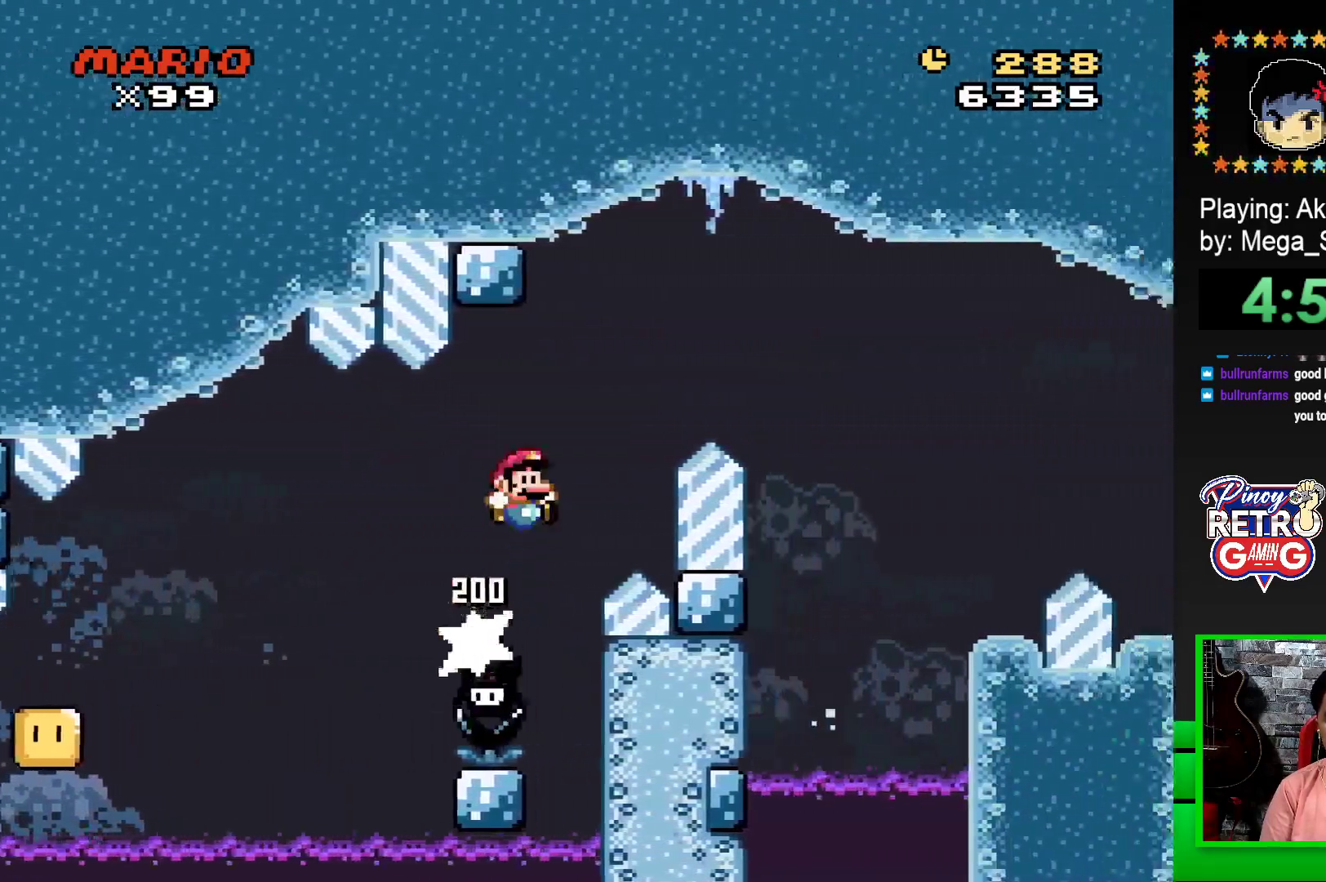
{"buttons": ["SQUARE", "DPAD_RIGHT"], "events": [[483, "CROSS", "up"]]}
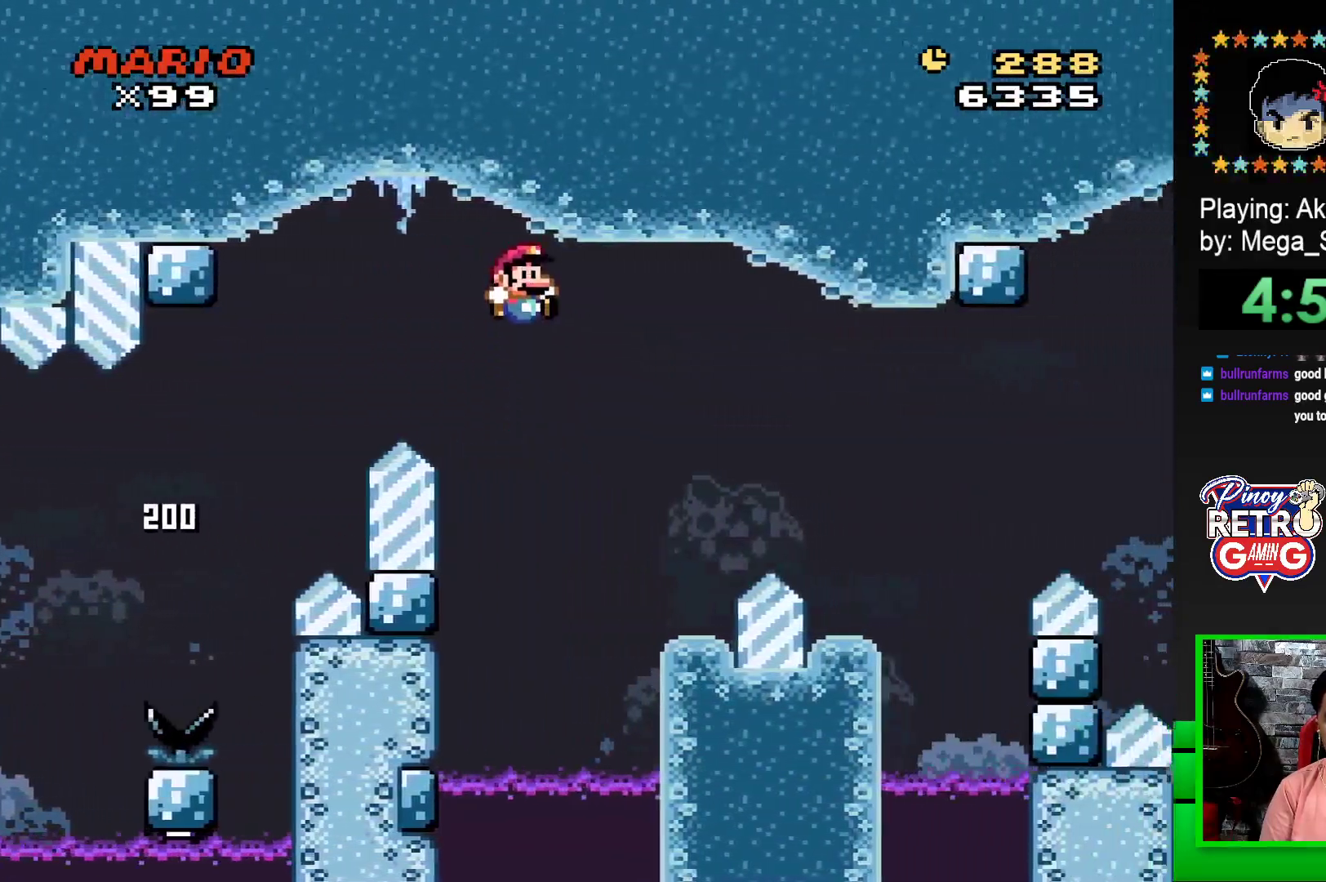
{"buttons": ["CROSS", "SQUARE", "DPAD_RIGHT"], "events": [[100, "DPAD_RIGHT", "up"], [217, "DPAD_LEFT", "down"], [400, "DPAD_LEFT", "up"], [400, "DPAD_UP", "down"], [433, "DPAD_UP", "up"], [450, "CROSS", "down"], [483, "DPAD_RIGHT", "down"]]}